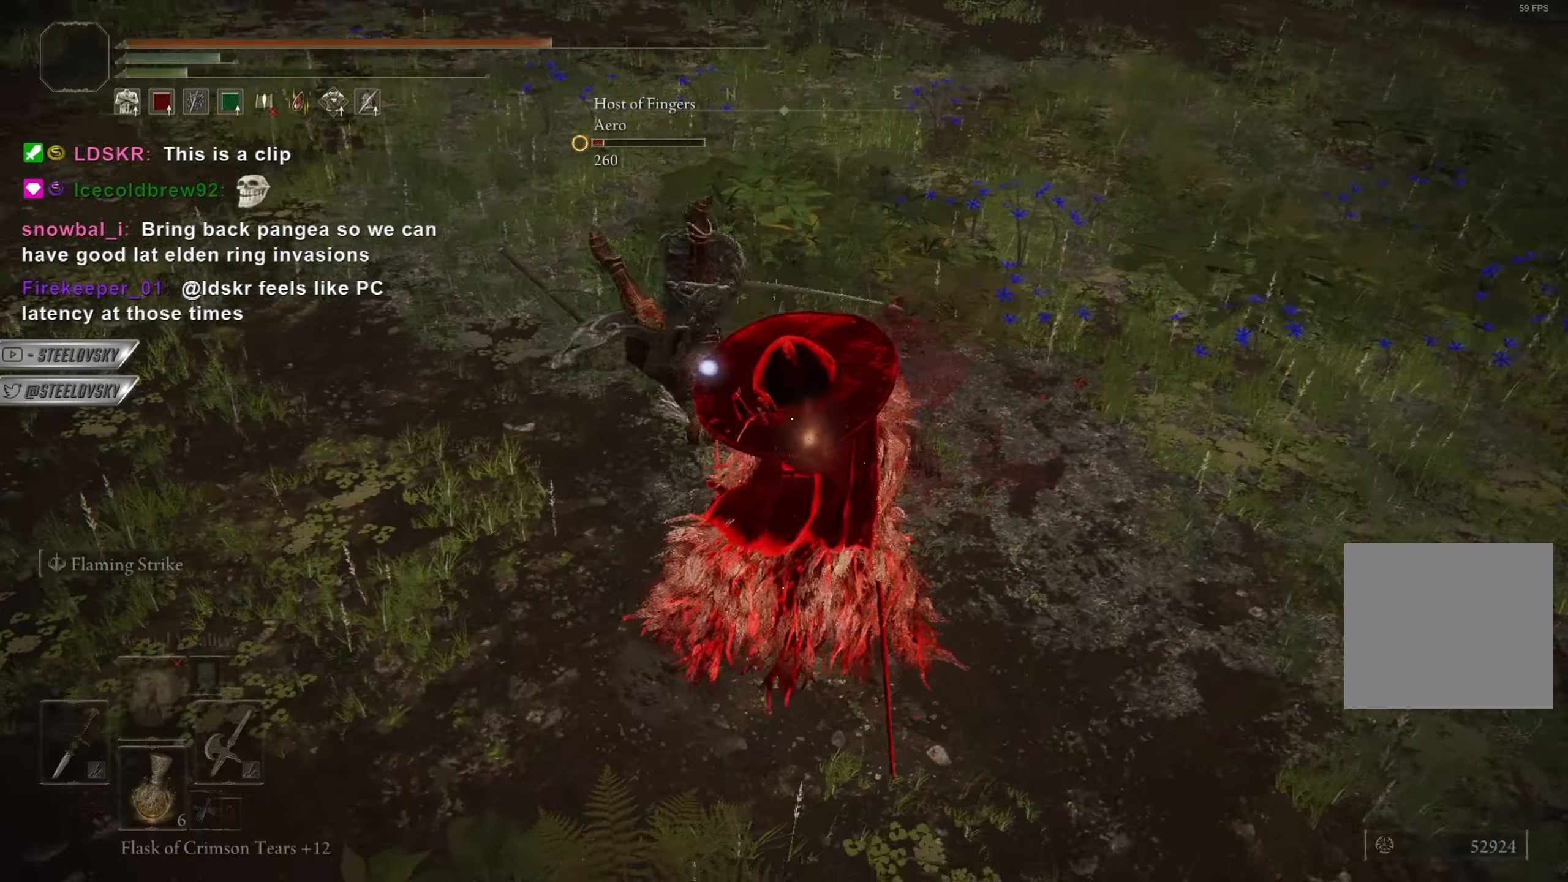
Gameplay with a controller (PlayStation layout); each line is a JSON object with the inputs held at the frame after it. "events" lists button and stick changes between this image and that frame as [ms after this image, input, new state], when the widget could be followed in between. Not read: START.
{"buttons": [], "left_stick": "up", "right_stick": "center", "events": [[401, "CIRCLE", "up"]]}
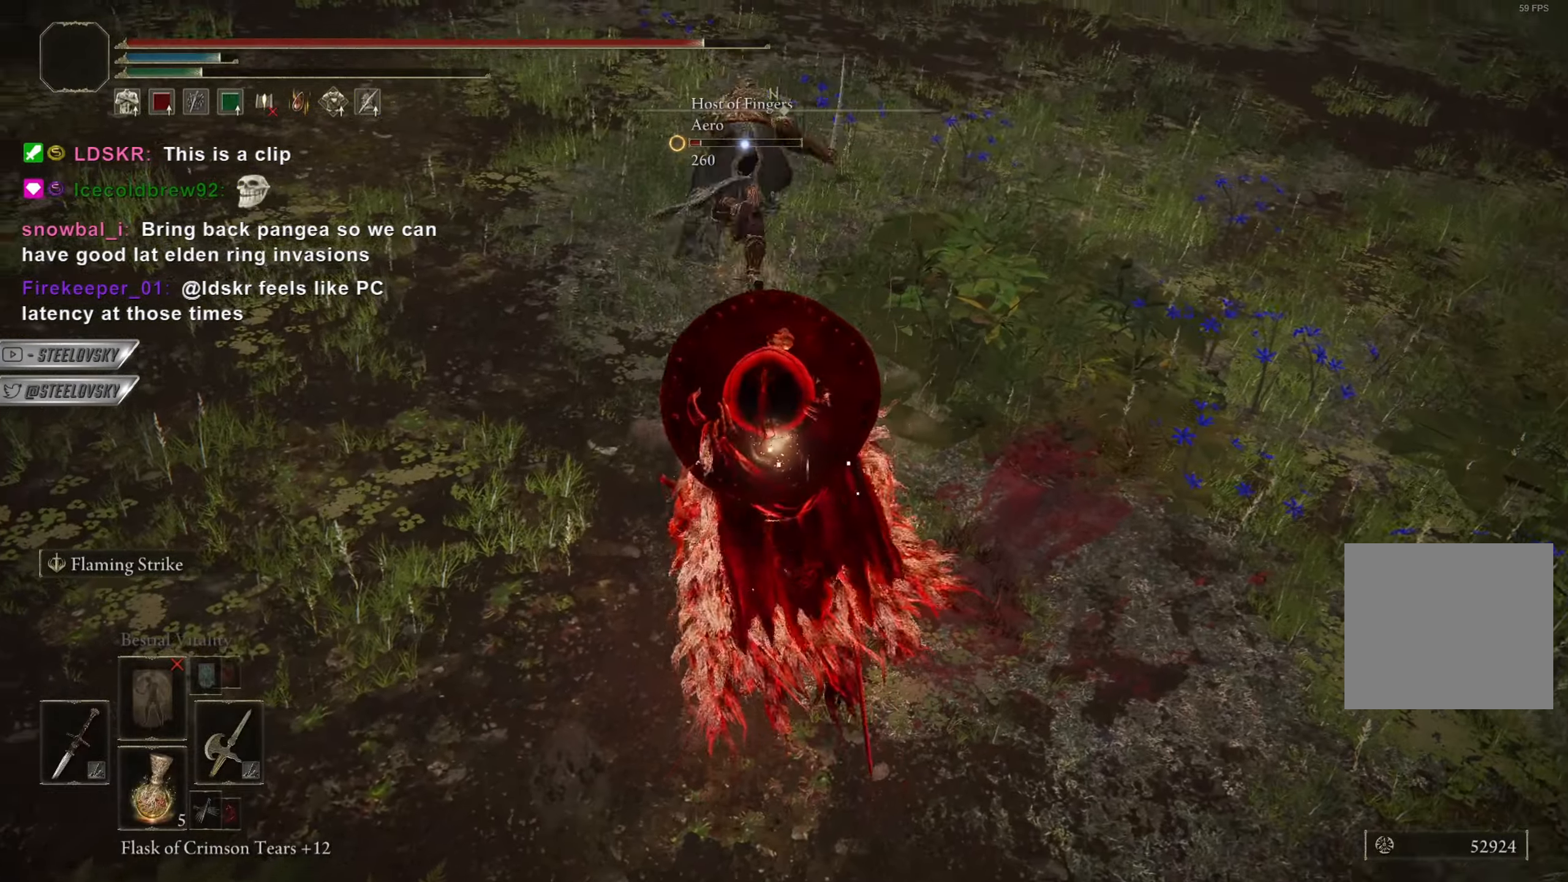
{"buttons": [], "left_stick": "down", "right_stick": "center", "events": [[17, "R3", "down"], [17, "right_stick", "up-left"], [67, "left_stick", "right"], [100, "R3", "up"], [150, "left_stick", "down"], [167, "right_stick", "center"], [317, "right_stick", "up-left"], [434, "right_stick", "center"]]}
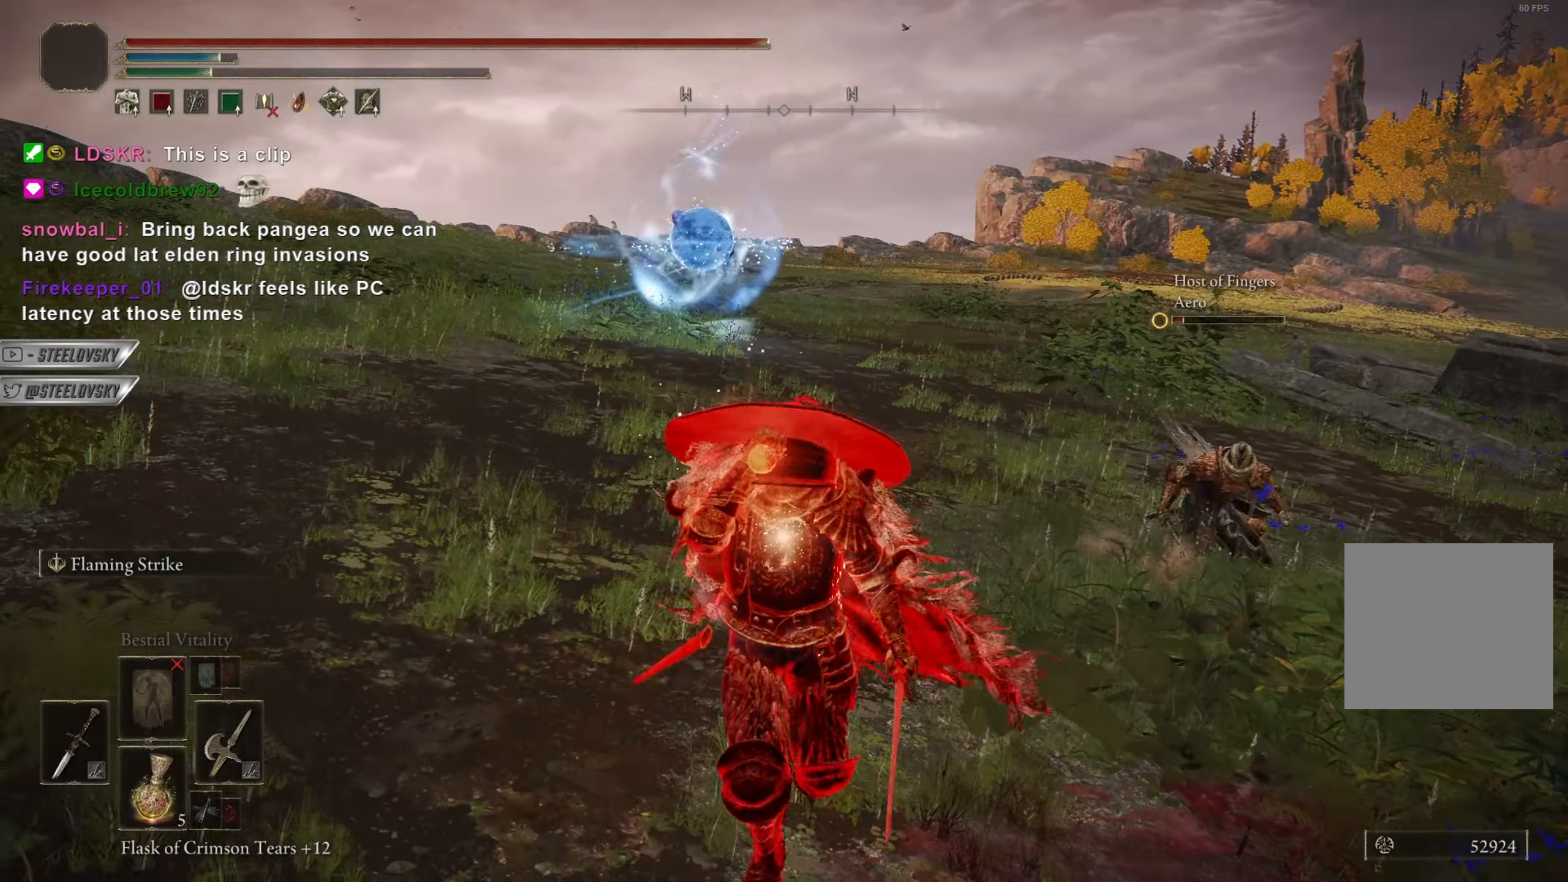
{"buttons": ["CROSS"], "left_stick": "center", "right_stick": "center", "events": [[367, "left_stick", "right"], [451, "CROSS", "down"], [451, "left_stick", "center"]]}
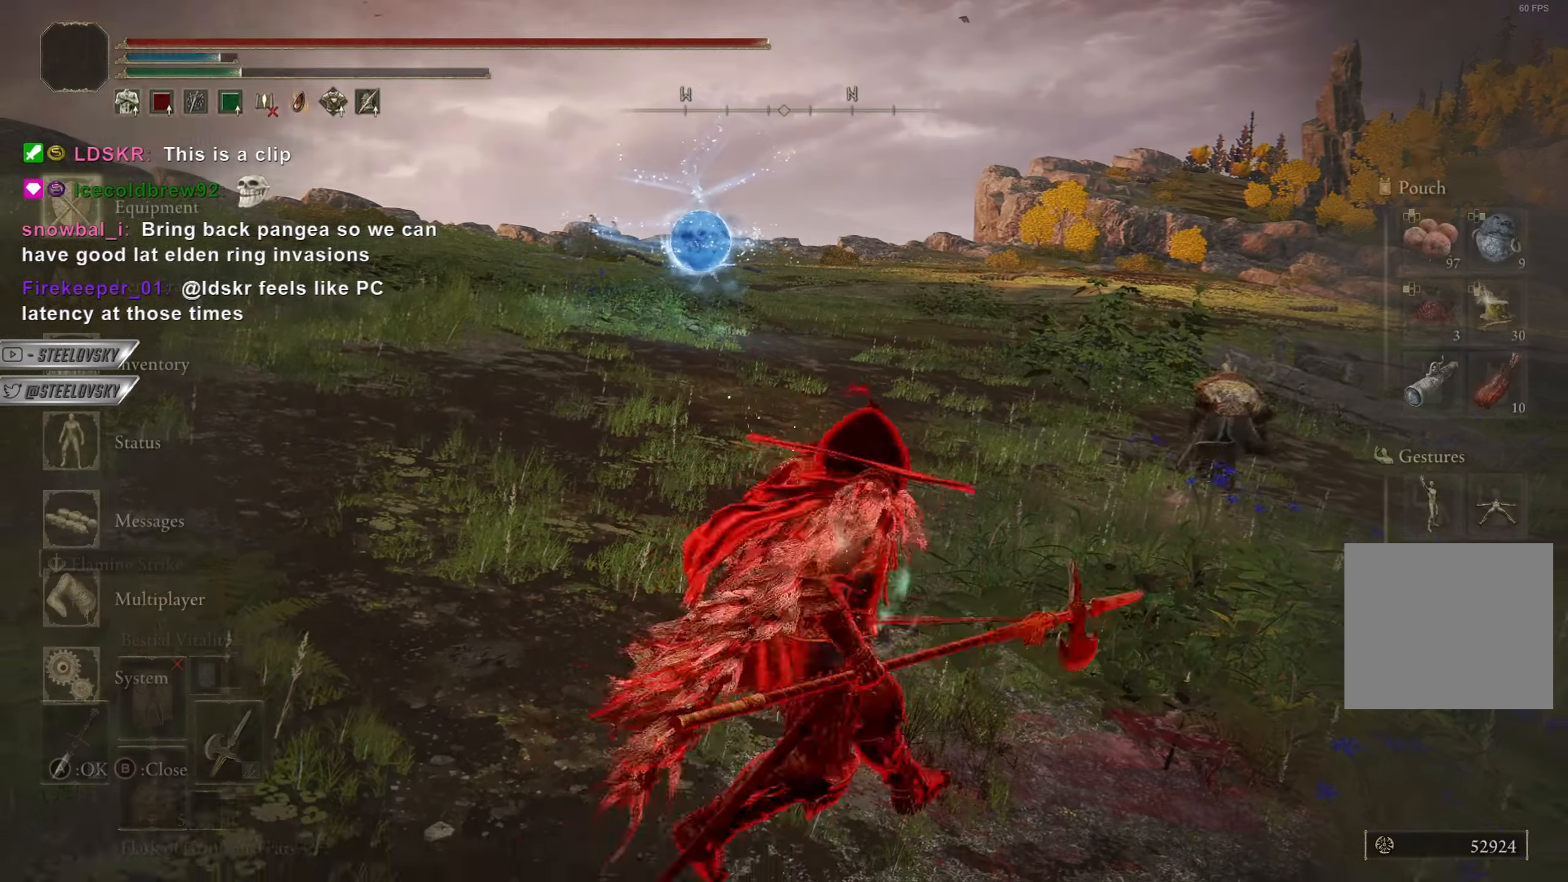
{"buttons": [], "left_stick": "center", "right_stick": "center", "events": [[50, "CROSS", "up"], [117, "CROSS", "down"], [234, "CROSS", "up"], [250, "L2", "down"], [367, "CROSS", "down"], [367, "L2", "up"], [450, "CROSS", "up"]]}
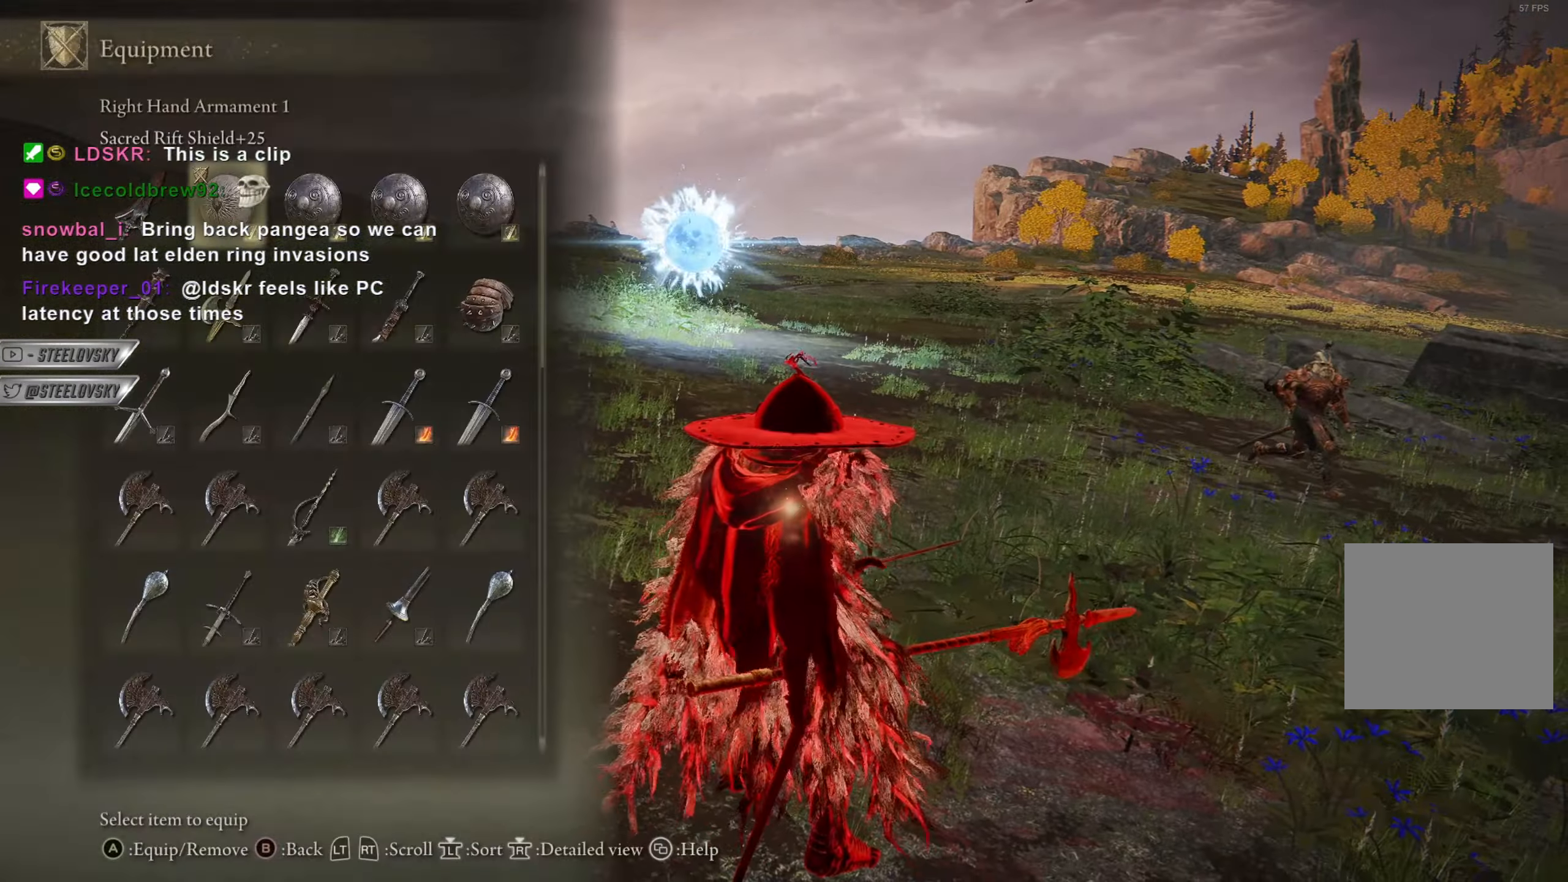
{"buttons": ["CIRCLE"], "left_stick": "down", "right_stick": "center", "events": [[134, "left_stick", "down"], [468, "CIRCLE", "down"]]}
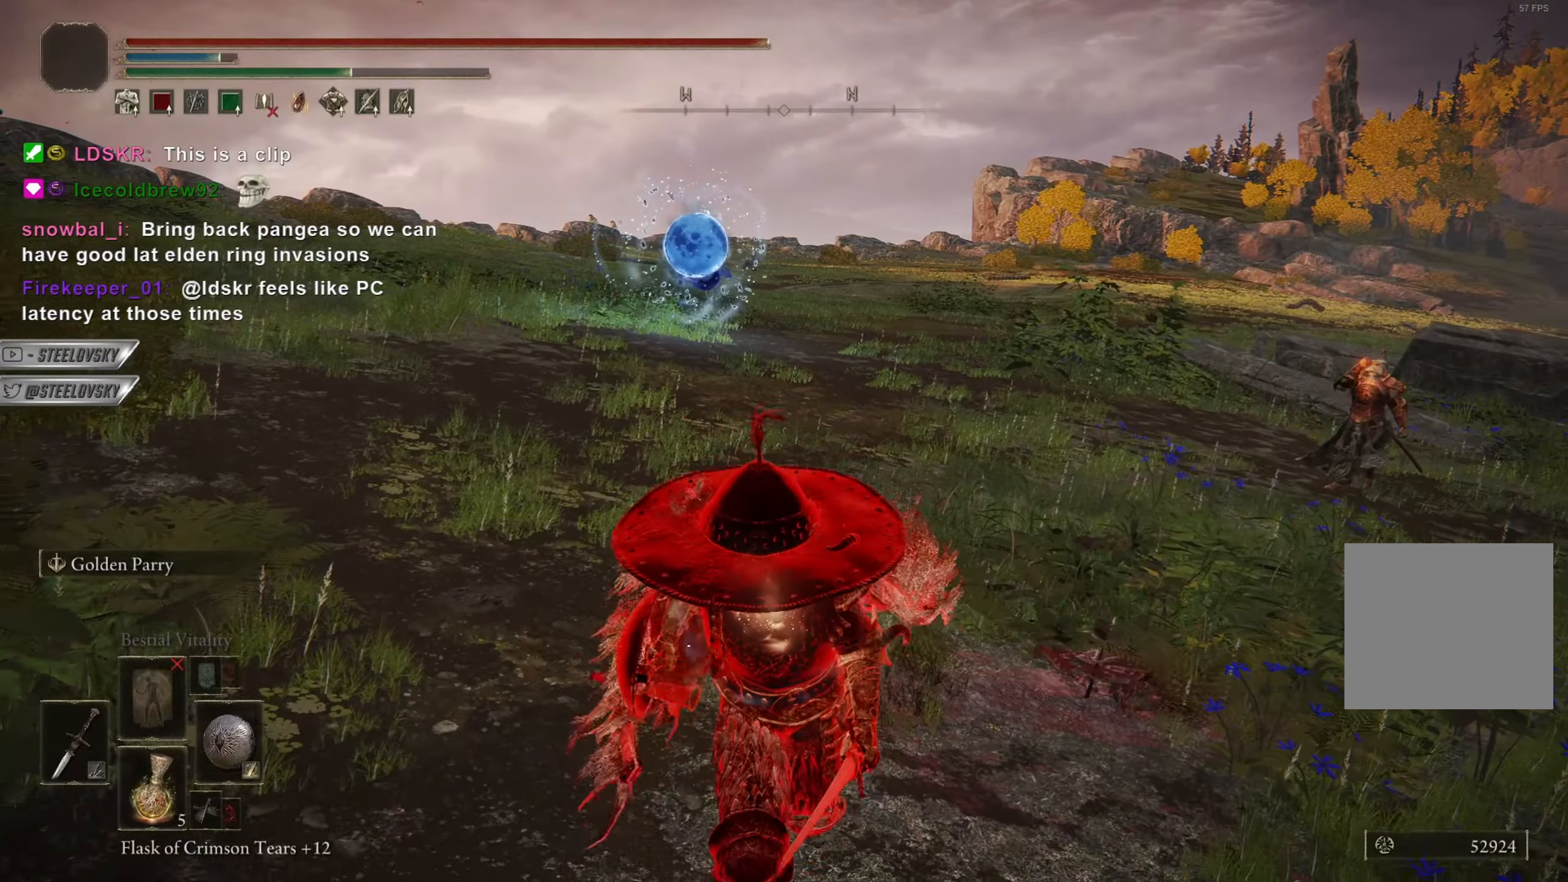
{"buttons": ["CIRCLE"], "left_stick": "down", "right_stick": "center", "events": []}
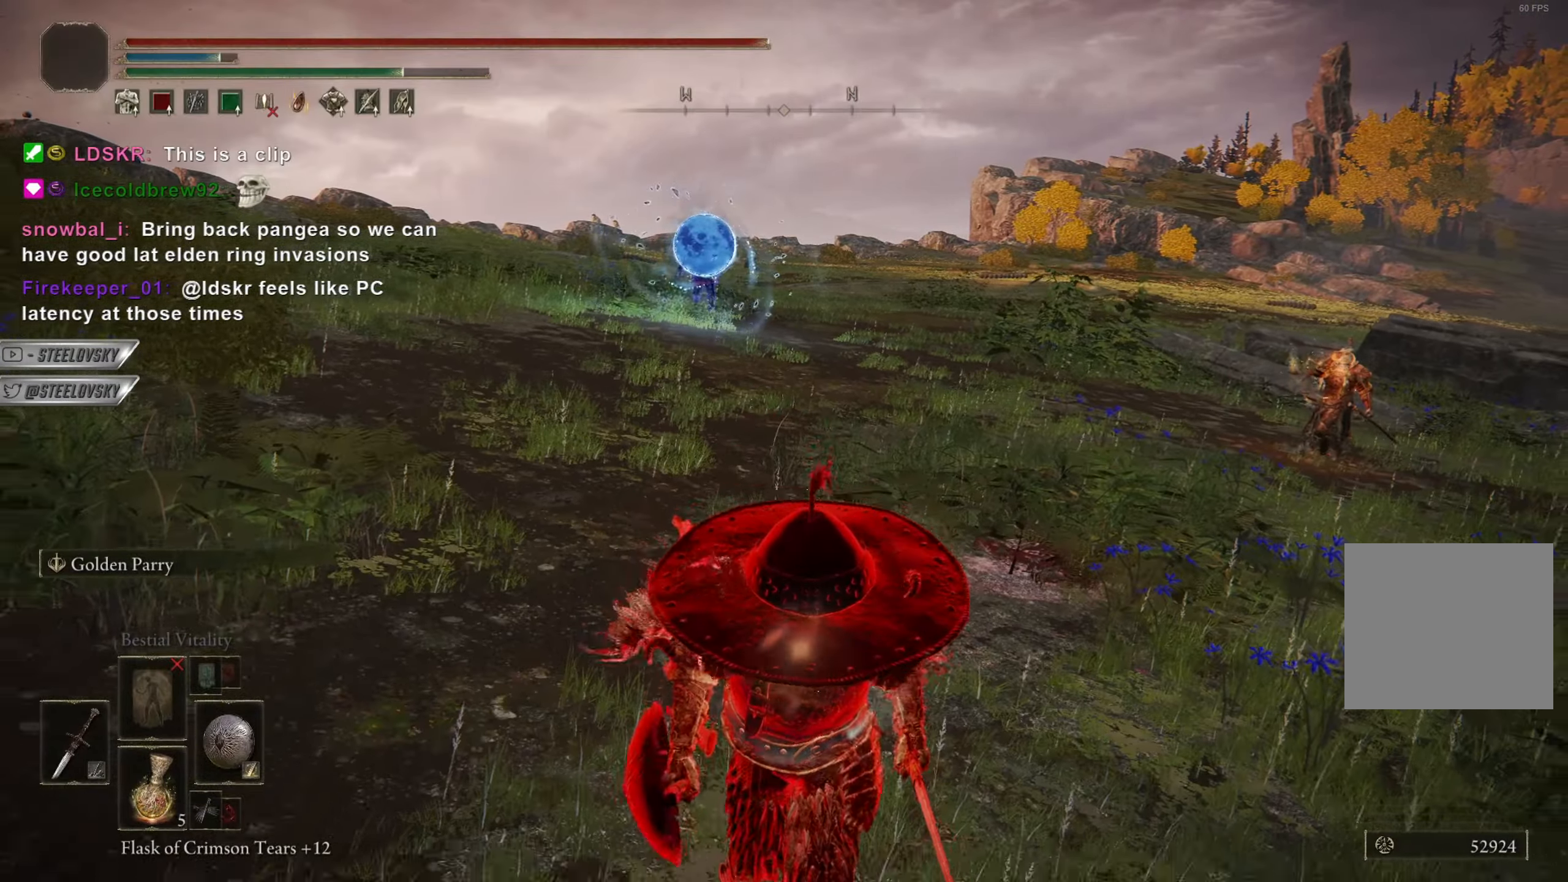
{"buttons": [], "left_stick": "down", "right_stick": "center", "events": [[134, "left_stick", "right"], [234, "CIRCLE", "up"], [301, "left_stick", "down-right"], [401, "left_stick", "down"]]}
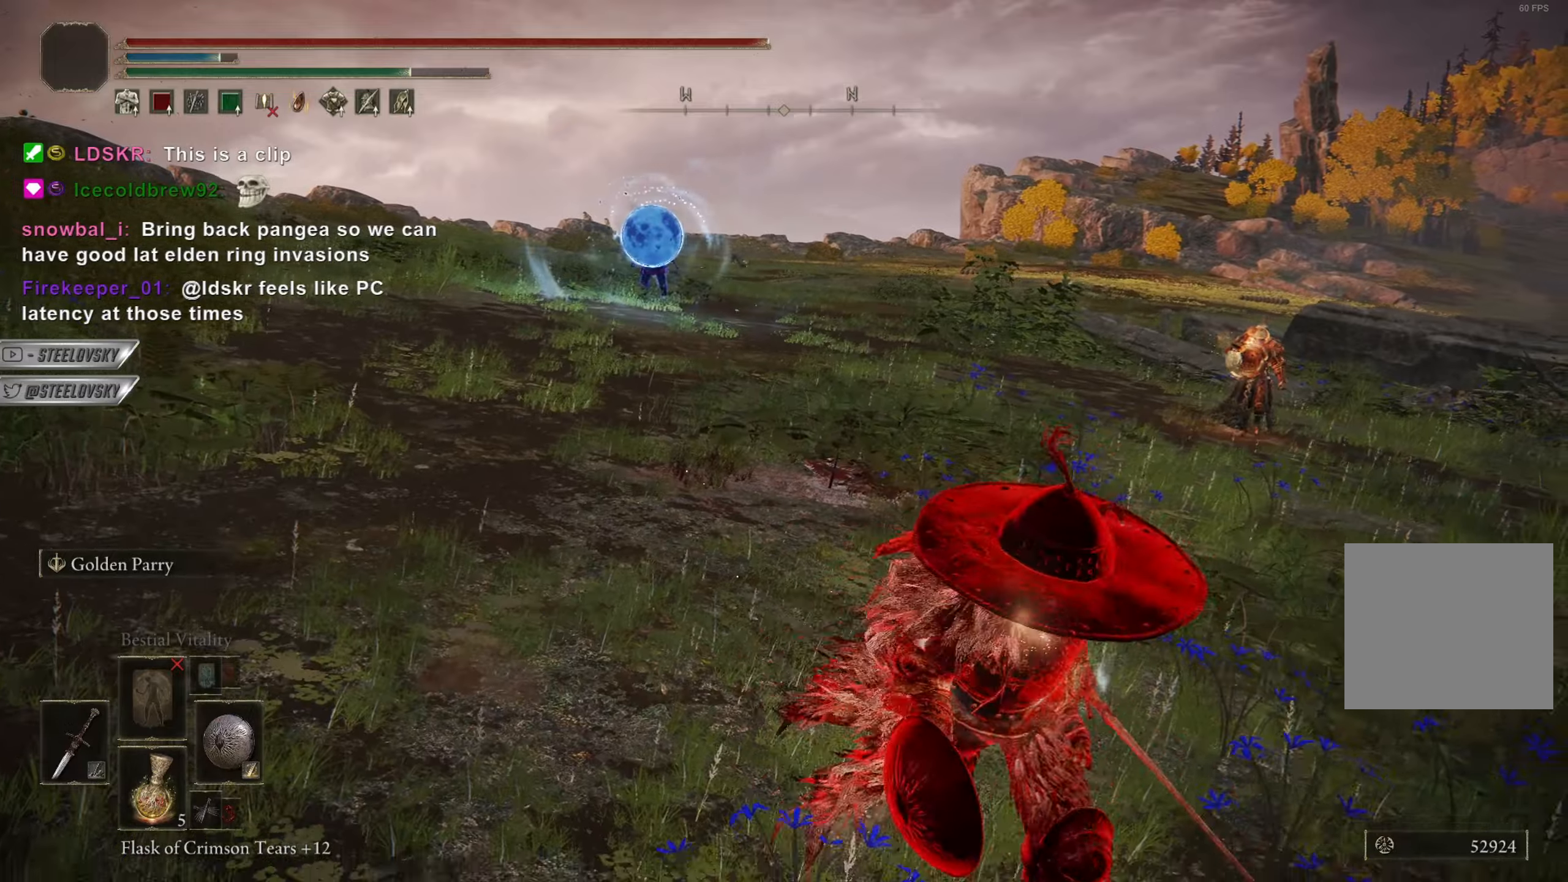
{"buttons": [], "left_stick": "center", "right_stick": "center", "events": [[117, "left_stick", "left"], [200, "left_stick", "center"]]}
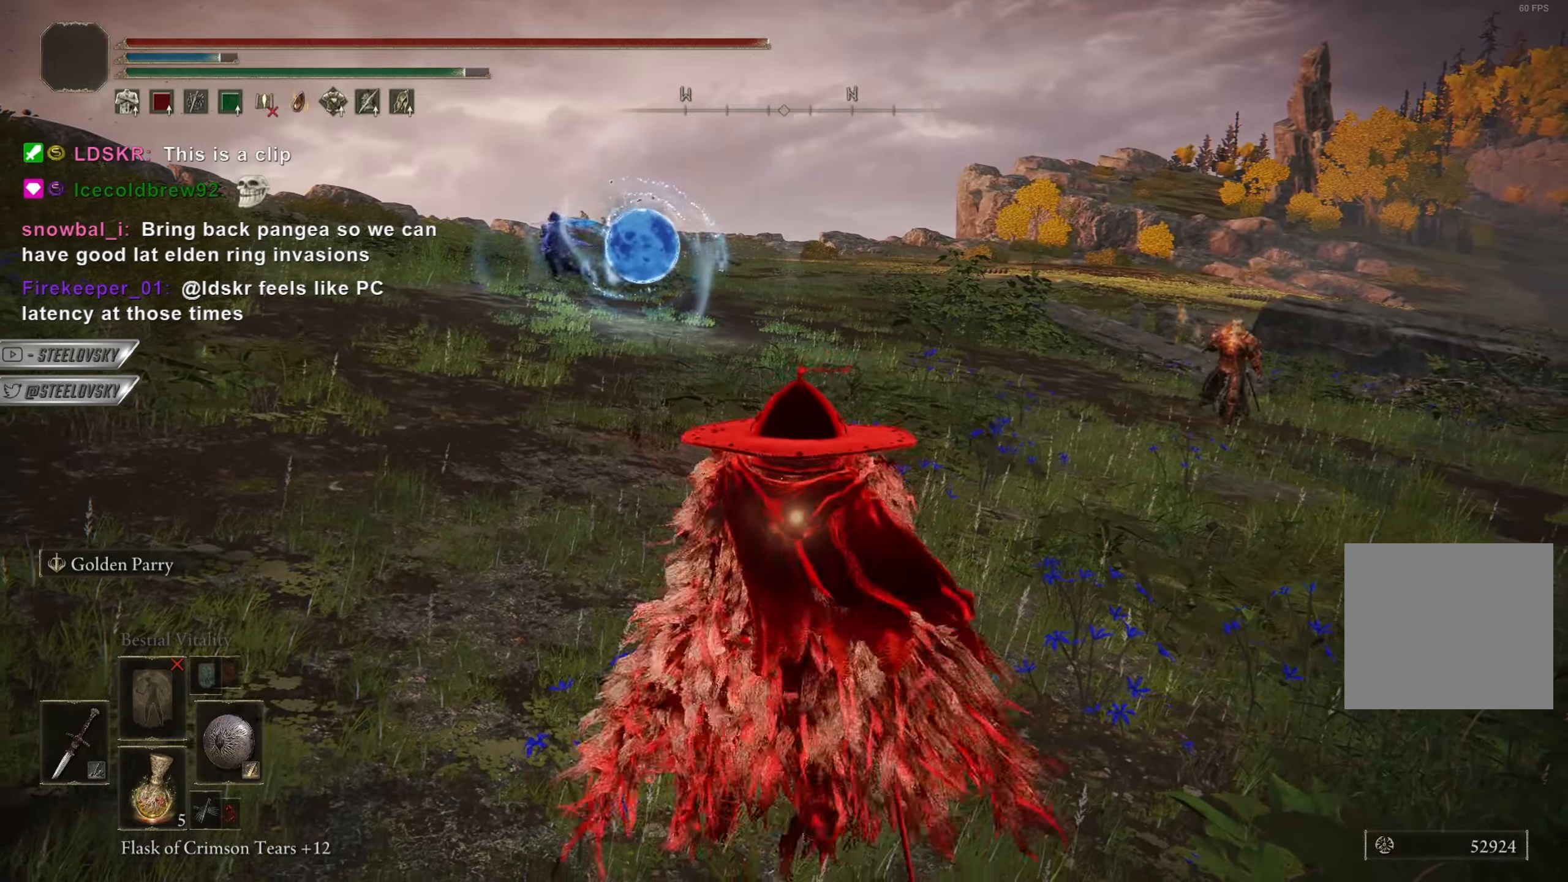
{"buttons": [], "left_stick": "up-left", "right_stick": "center", "events": [[184, "left_stick", "up-left"], [217, "CIRCLE", "down"], [301, "CIRCLE", "up"]]}
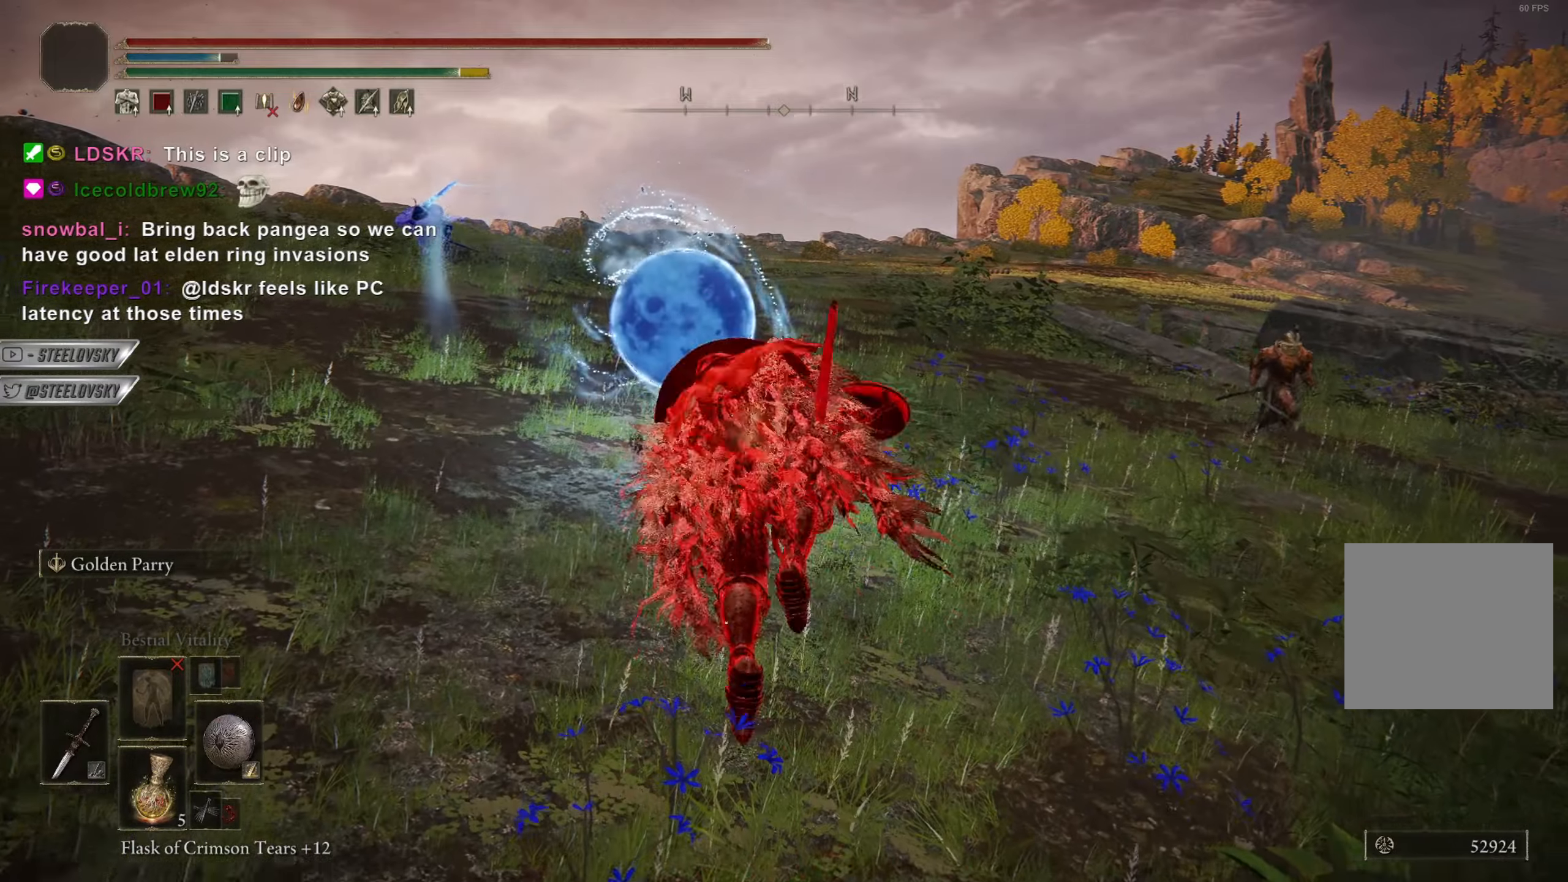
{"buttons": ["CIRCLE"], "left_stick": "down-right", "right_stick": "right", "events": [[17, "left_stick", "center"], [317, "CIRCLE", "down"], [317, "left_stick", "down-right"], [350, "right_stick", "right"]]}
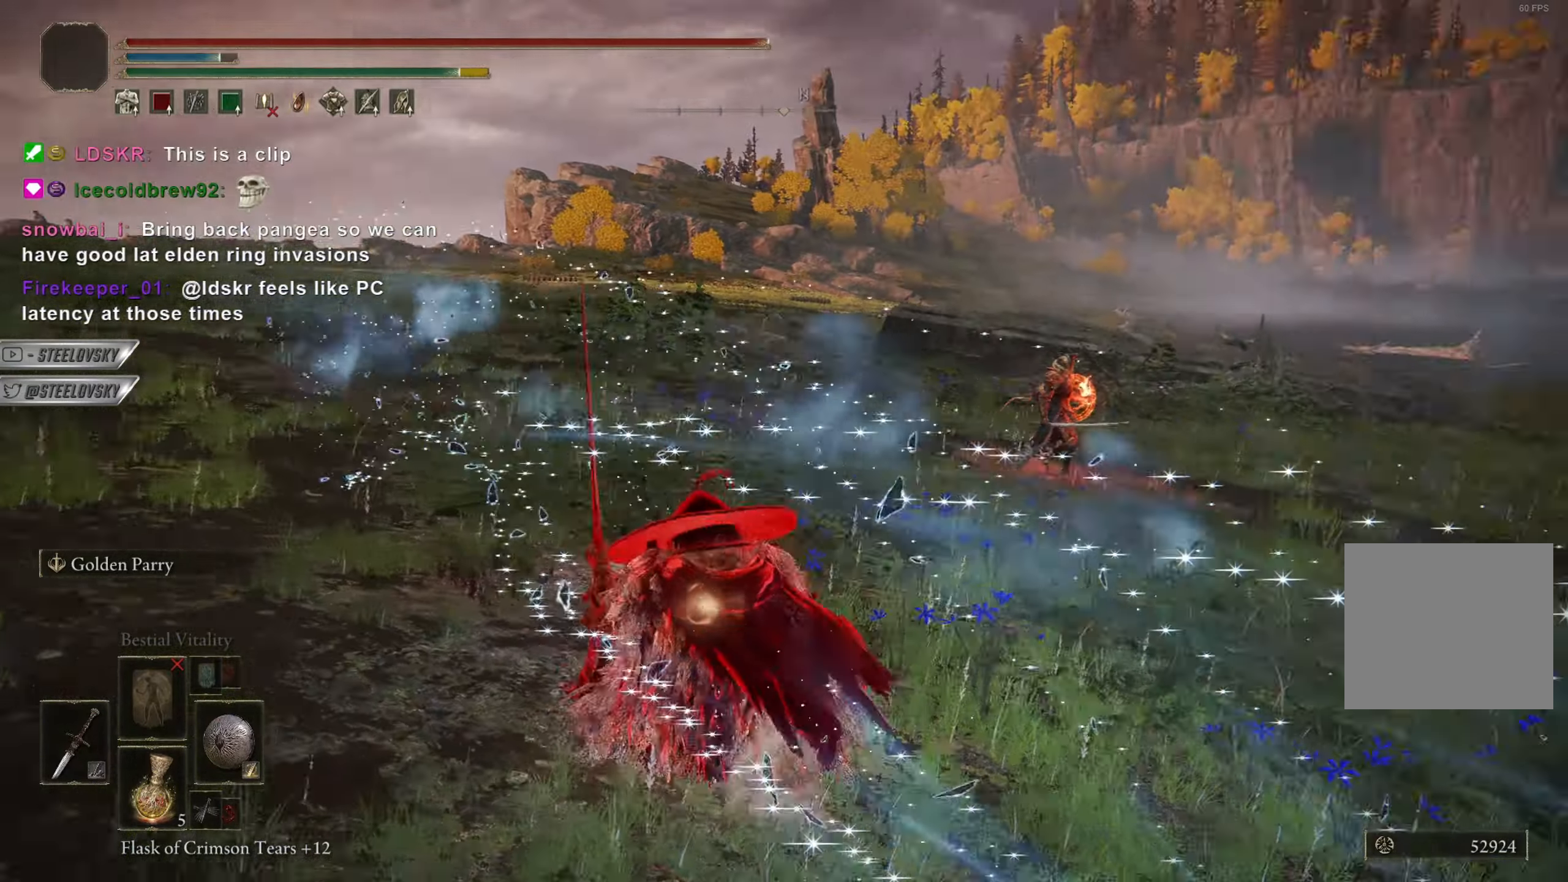
{"buttons": ["CIRCLE"], "left_stick": "right", "right_stick": "center", "events": [[50, "left_stick", "right"], [234, "right_stick", "center"]]}
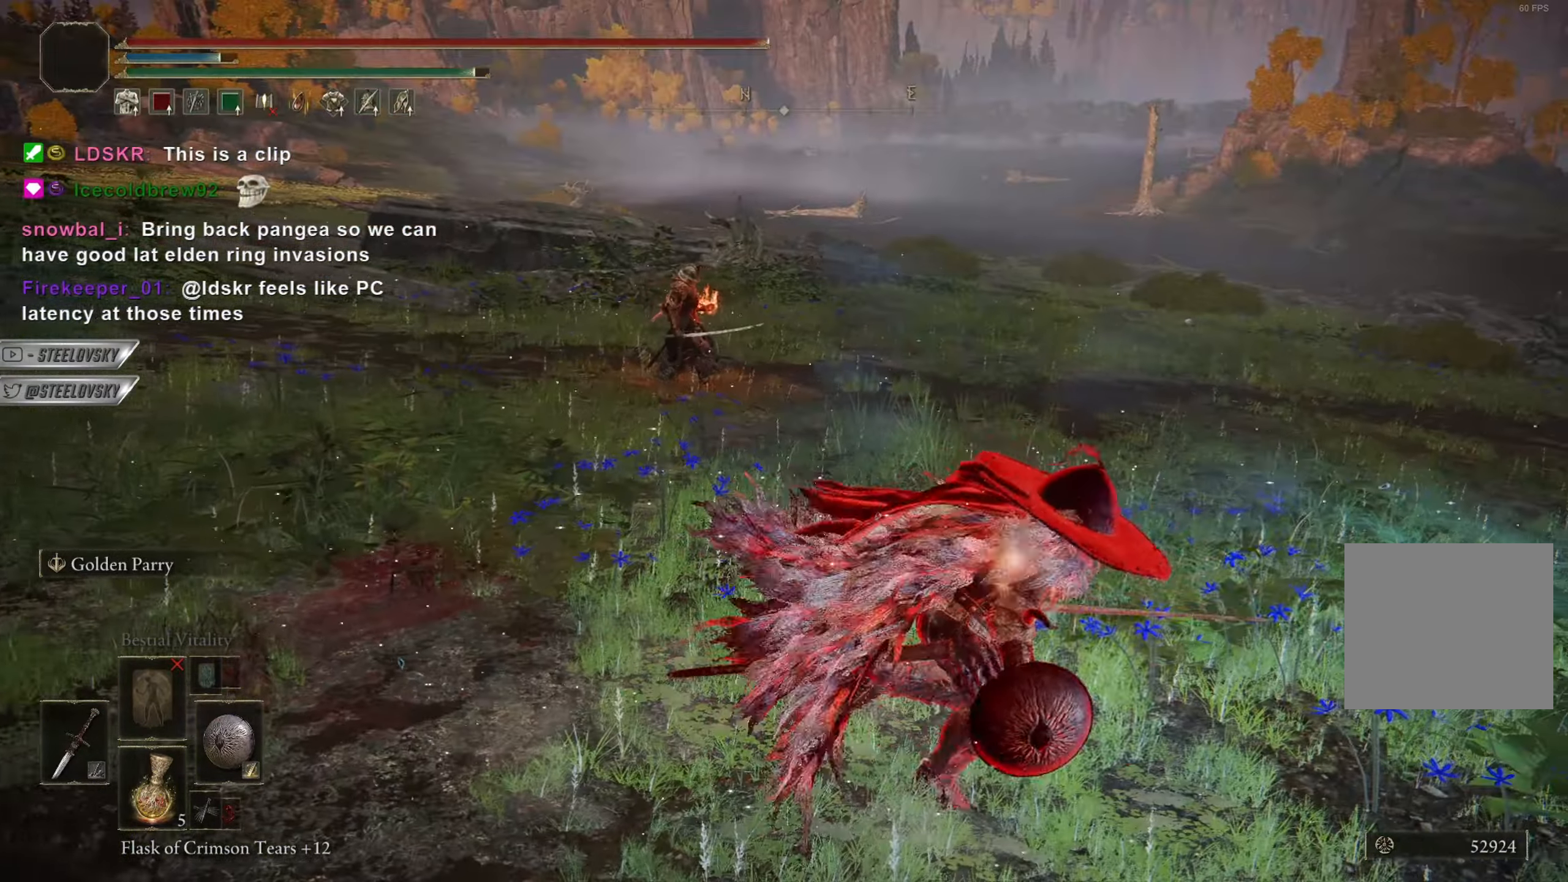
{"buttons": ["CIRCLE"], "left_stick": "up", "right_stick": "left", "events": [[67, "right_stick", "left"], [167, "right_stick", "center"], [350, "left_stick", "up-right"], [400, "right_stick", "left"], [450, "left_stick", "up"]]}
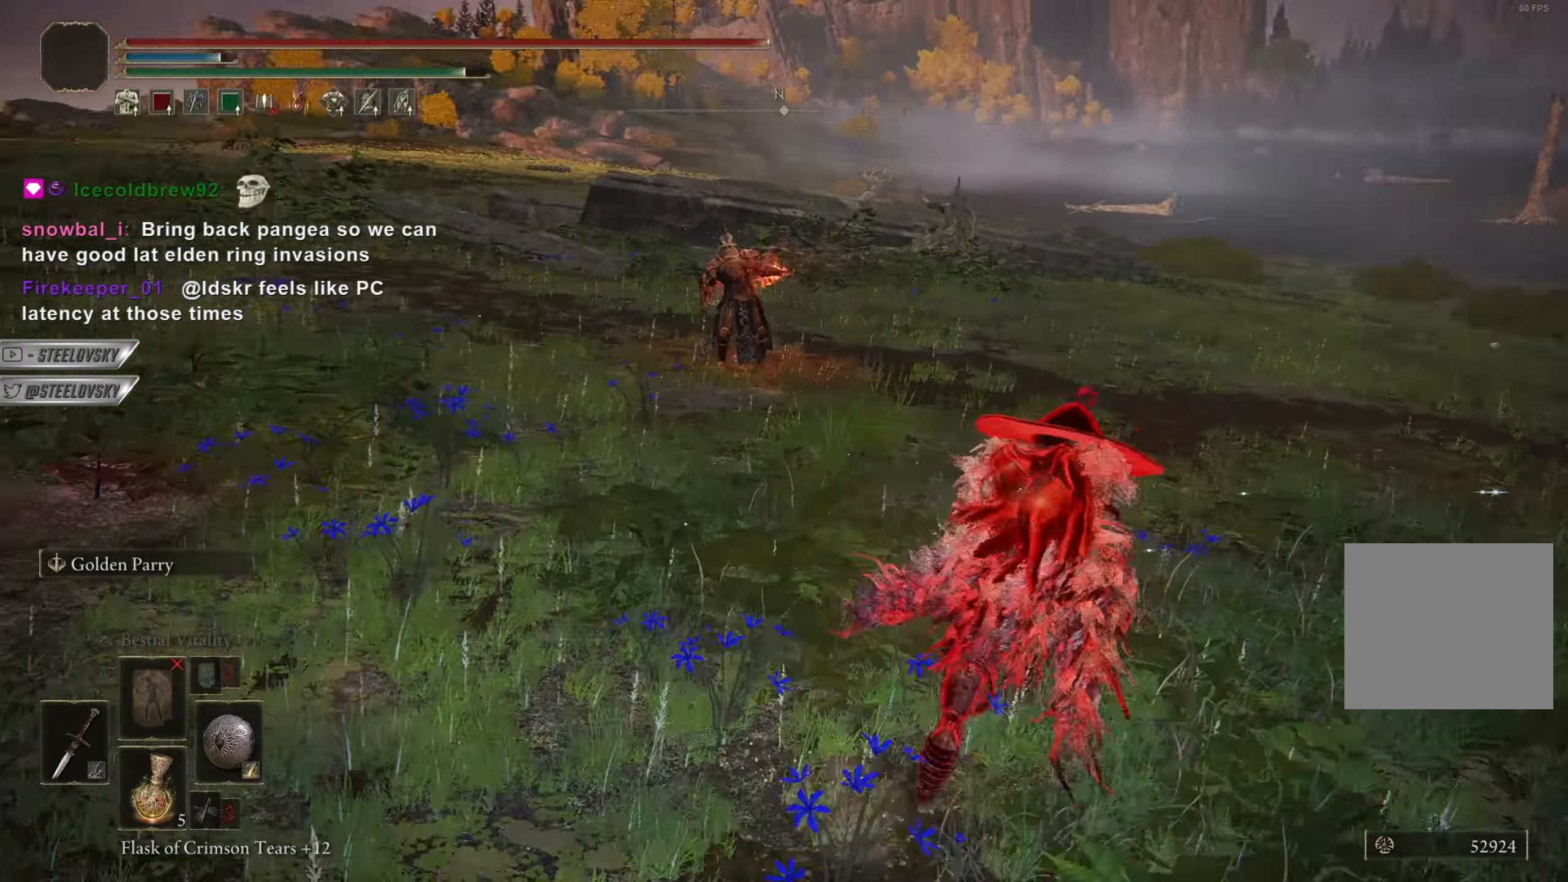
{"buttons": ["CIRCLE"], "left_stick": "up-right", "right_stick": "center", "events": [[50, "right_stick", "center"], [267, "R3", "down"], [367, "R3", "up"], [401, "left_stick", "up-right"]]}
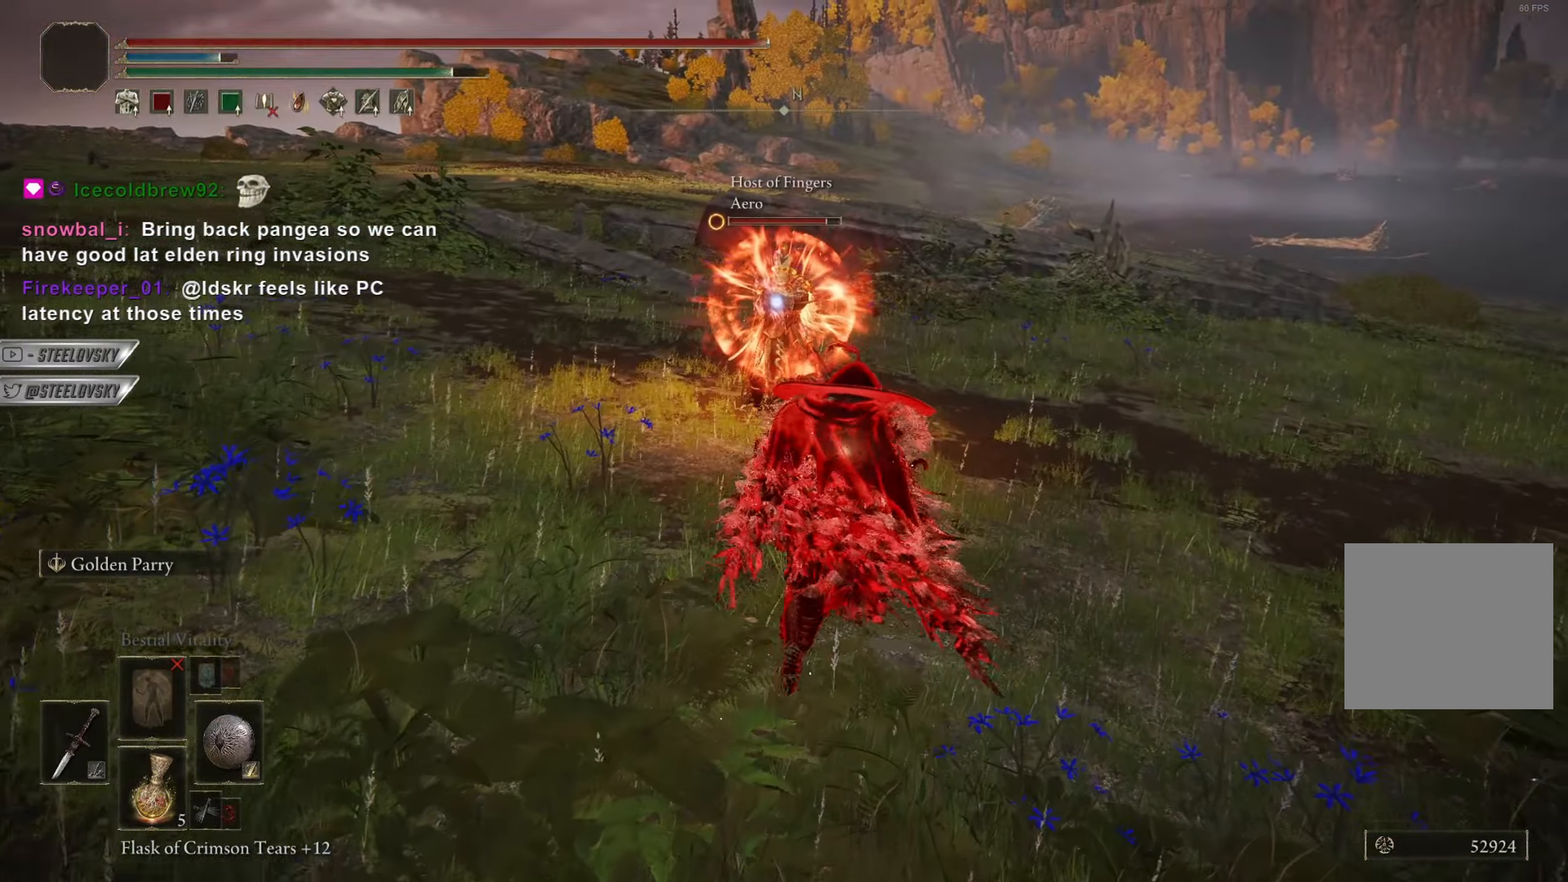
{"buttons": [], "left_stick": "up-right", "right_stick": "center", "events": [[317, "L1", "down"], [384, "L1", "up"], [417, "CIRCLE", "up"]]}
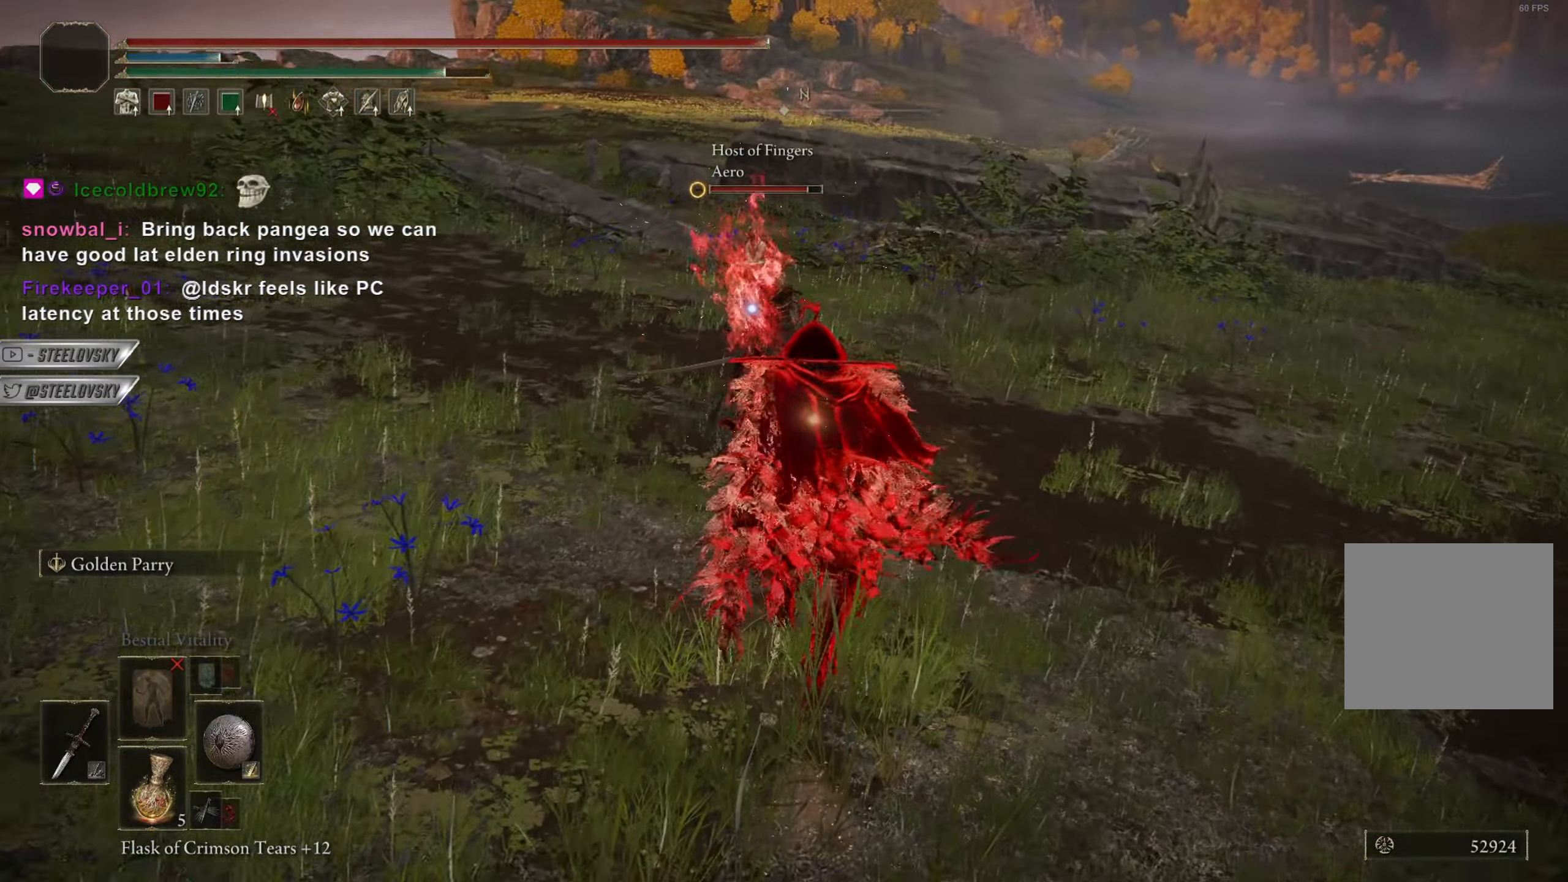
{"buttons": ["CIRCLE"], "left_stick": "down-right", "right_stick": "left", "events": [[317, "R3", "down"], [401, "CIRCLE", "down"], [418, "left_stick", "down-right"], [451, "R3", "up"], [451, "right_stick", "left"]]}
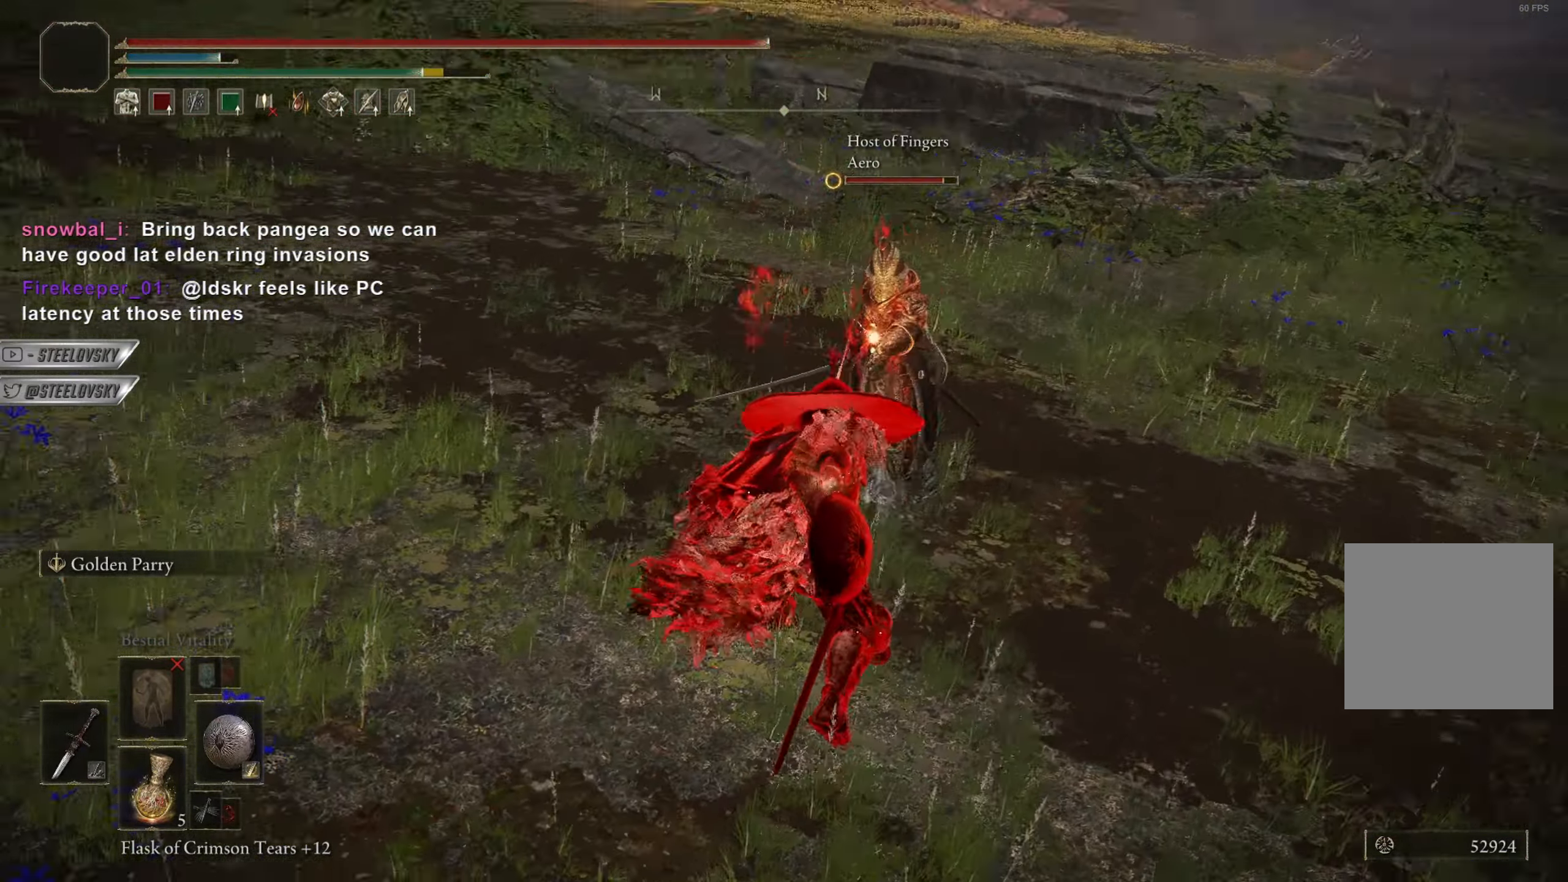
{"buttons": ["CIRCLE"], "left_stick": "down-right", "right_stick": "left", "events": []}
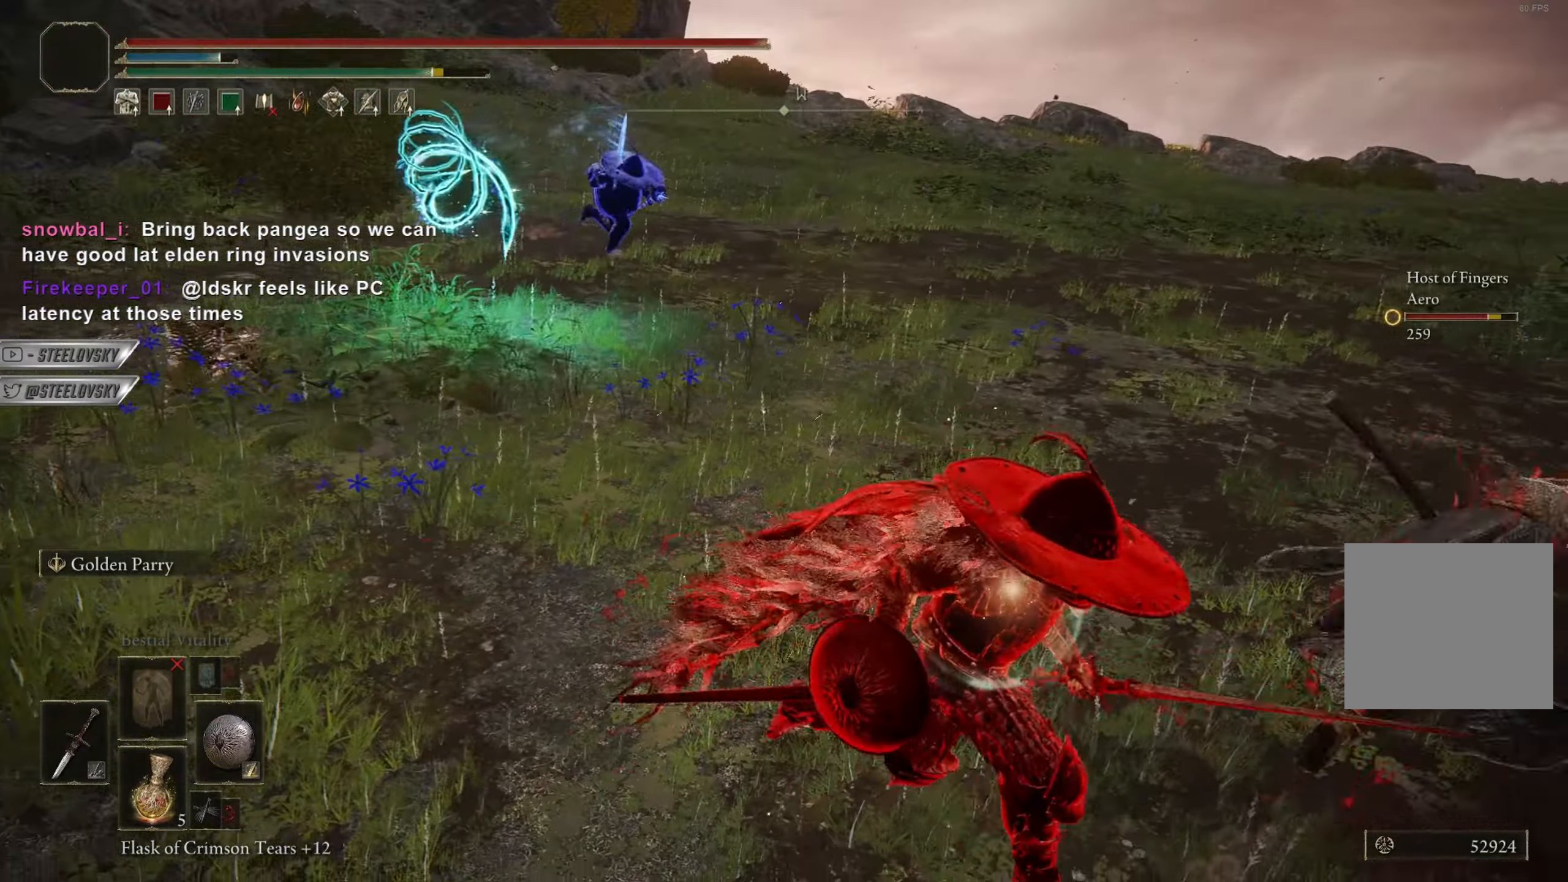
{"buttons": ["CIRCLE"], "left_stick": "up-right", "right_stick": "center", "events": [[234, "right_stick", "center"], [317, "right_stick", "left"], [434, "right_stick", "center"], [468, "left_stick", "up-right"]]}
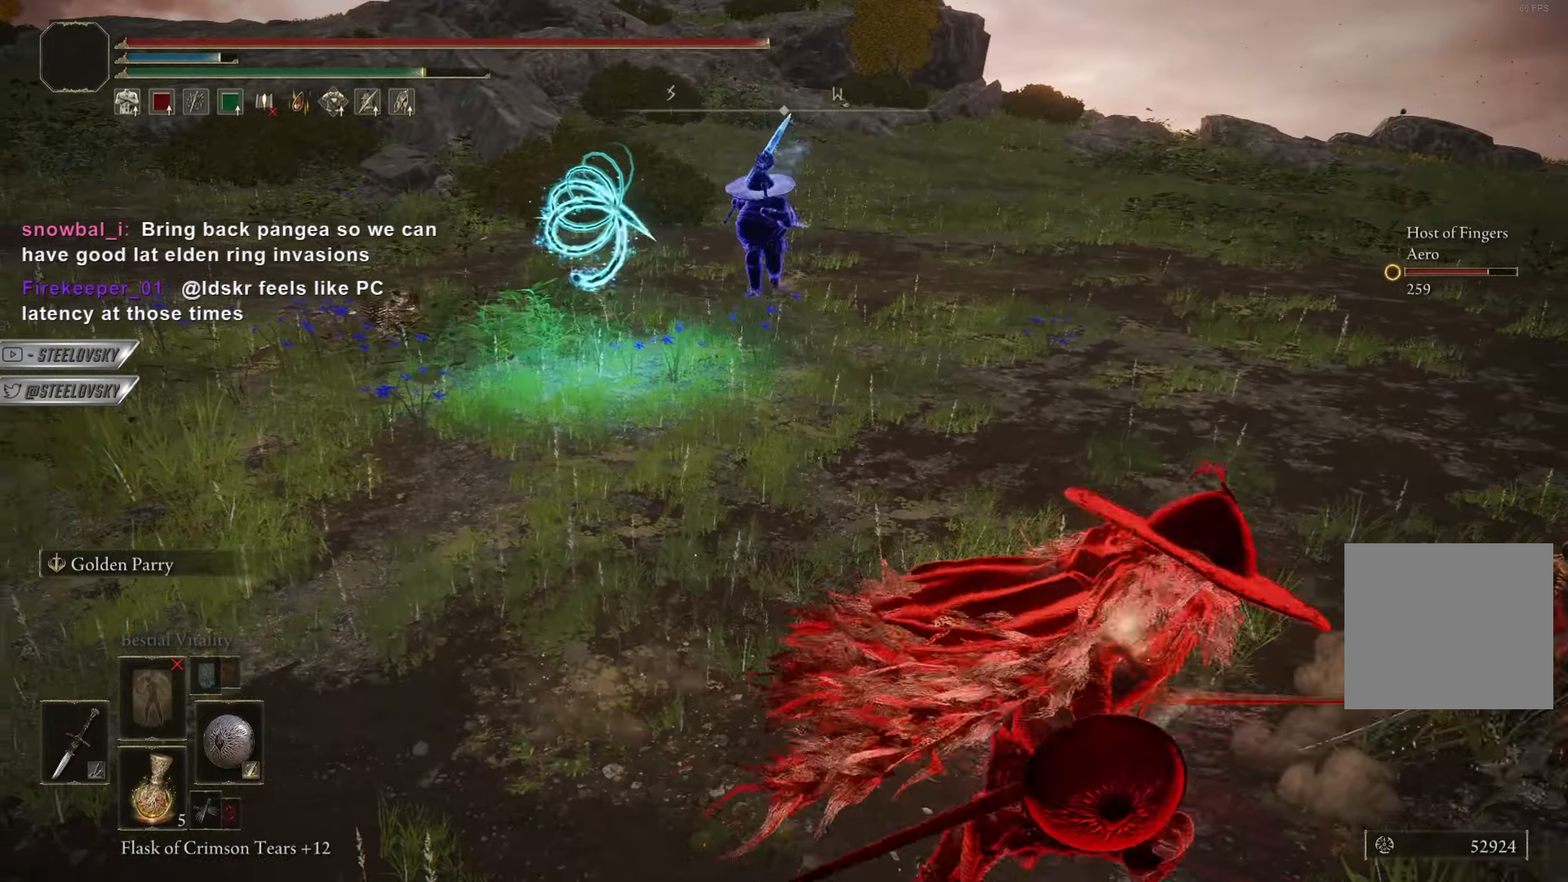
{"buttons": ["CIRCLE"], "left_stick": "left", "right_stick": "center", "events": [[234, "CIRCLE", "up"], [267, "left_stick", "up-left"], [317, "left_stick", "left"], [334, "right_stick", "right"], [350, "CIRCLE", "down"], [434, "right_stick", "center"]]}
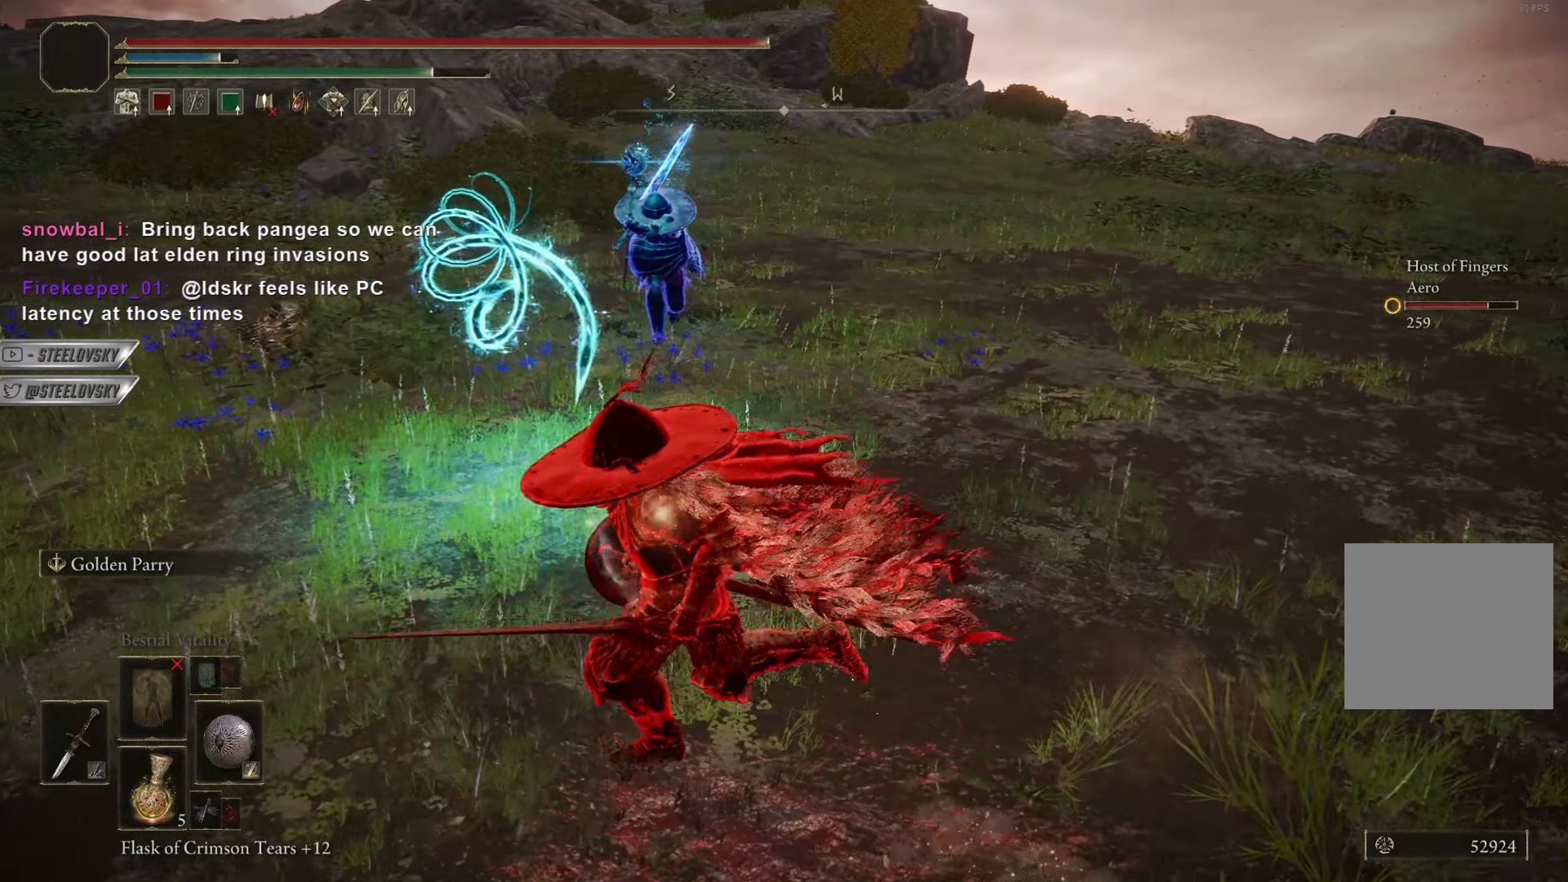
{"buttons": [], "left_stick": "left", "right_stick": "right", "events": [[101, "CIRCLE", "up"], [317, "right_stick", "right"]]}
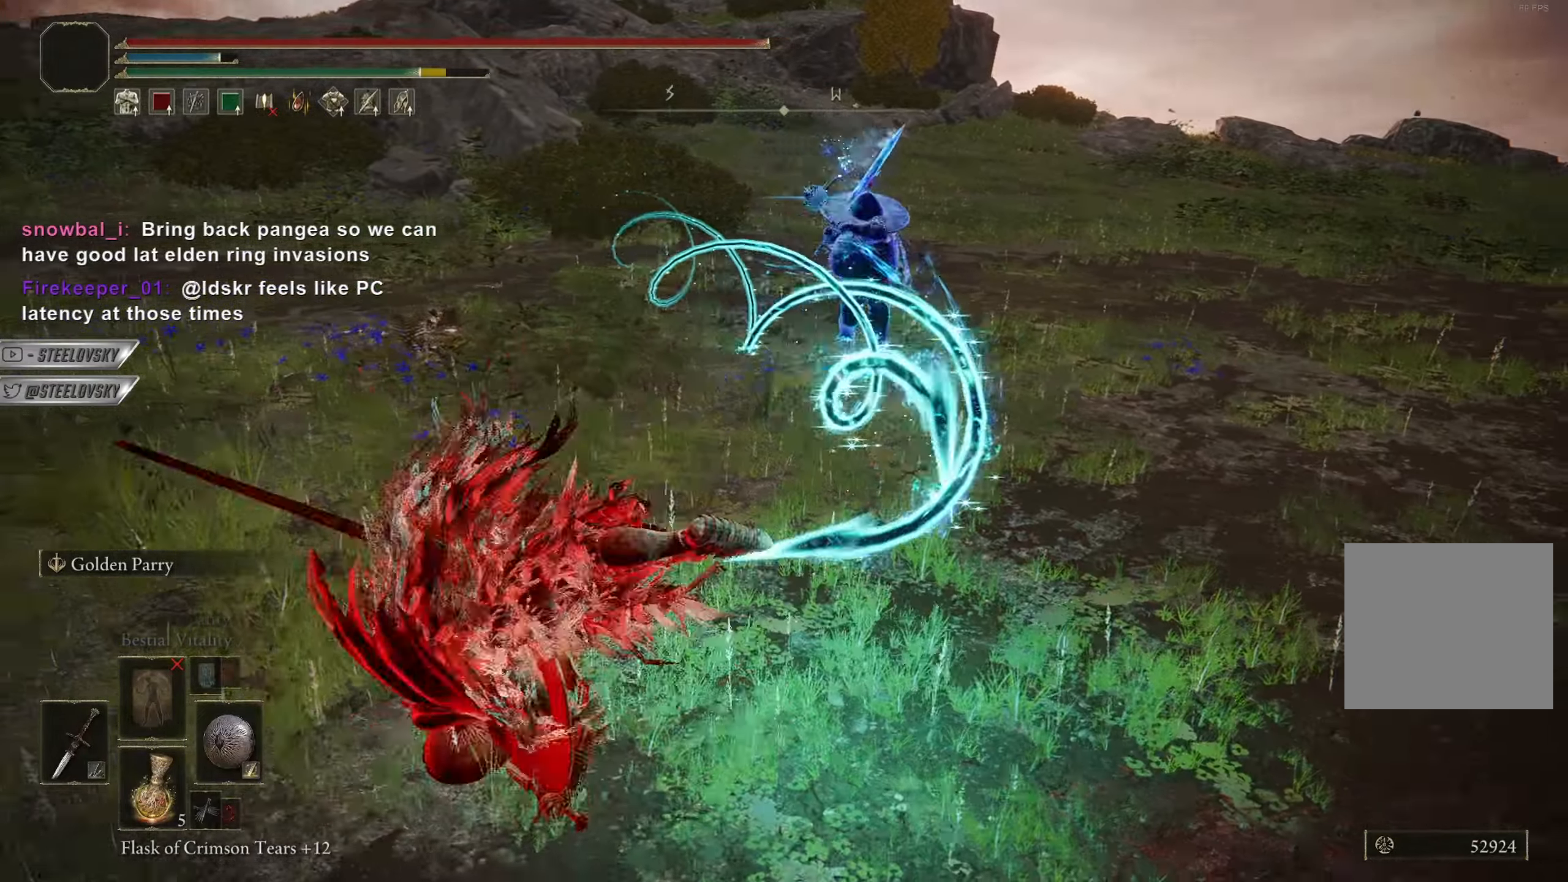
{"buttons": [], "left_stick": "right", "right_stick": "center", "events": [[167, "right_stick", "center"], [267, "CIRCLE", "down"], [334, "left_stick", "up-right"], [367, "CIRCLE", "up"], [400, "left_stick", "right"]]}
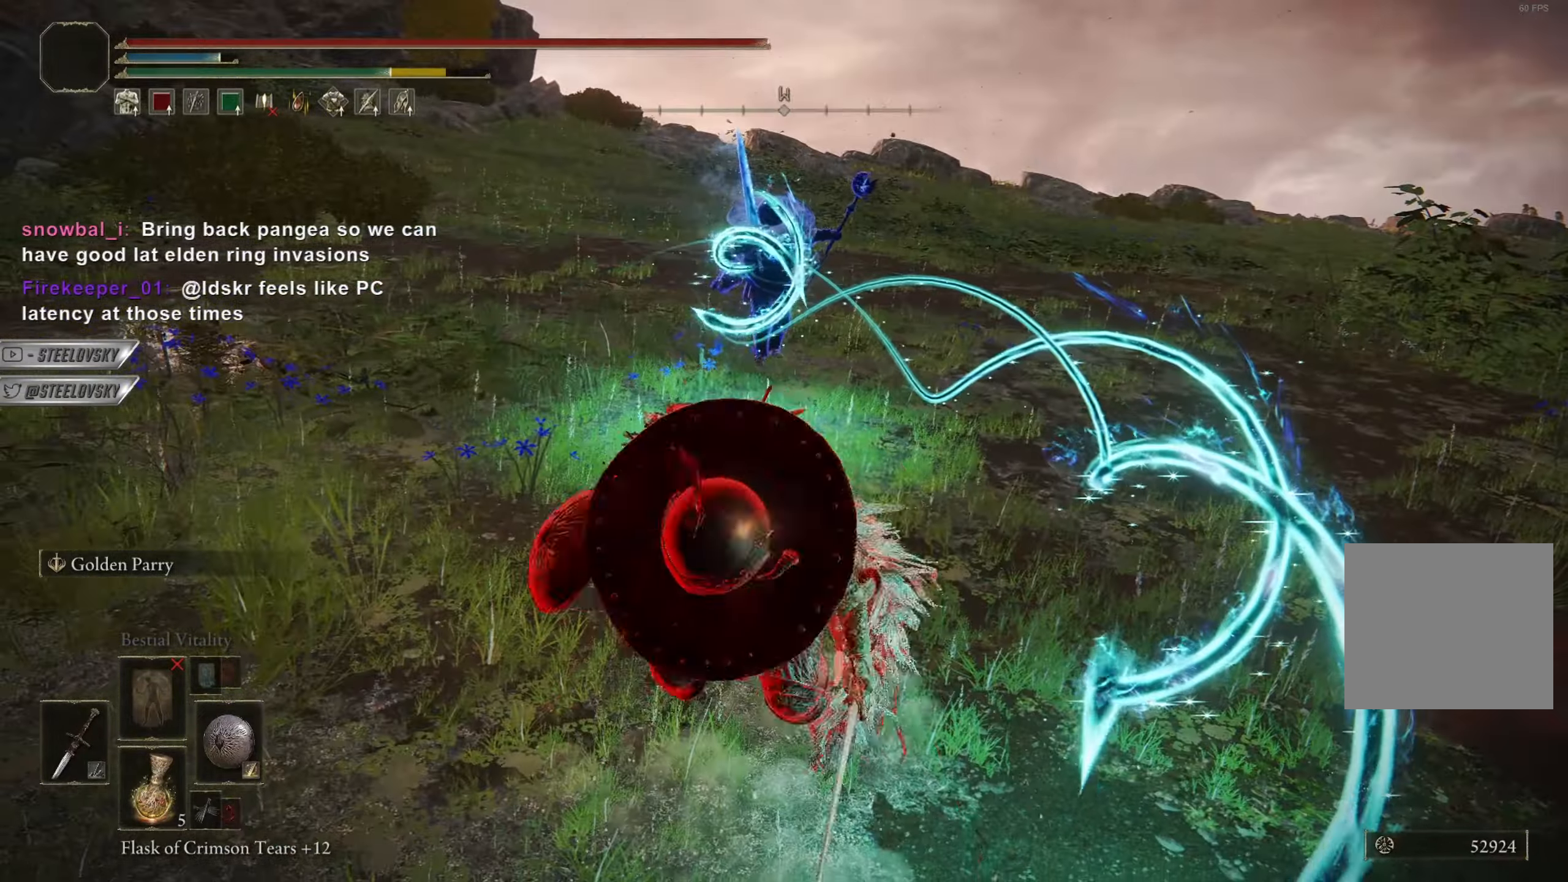
{"buttons": [], "left_stick": "right", "right_stick": "center", "events": [[101, "right_stick", "left"], [334, "right_stick", "center"]]}
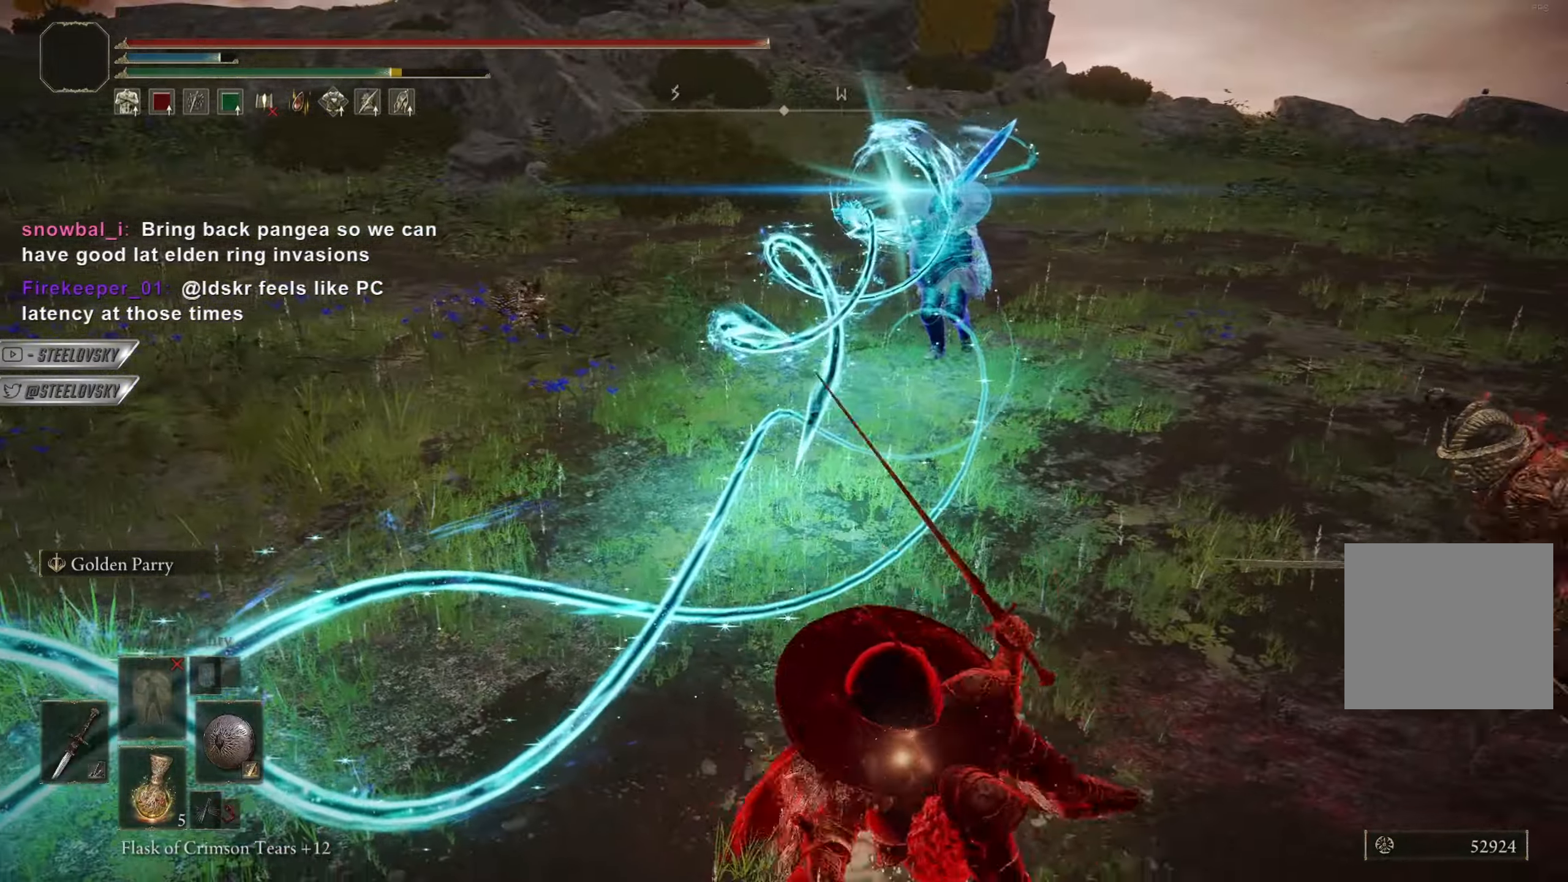
{"buttons": [], "left_stick": "left", "right_stick": "center", "events": [[33, "CIRCLE", "down"], [33, "left_stick", "up"], [100, "CIRCLE", "up"], [133, "left_stick", "left"], [284, "right_stick", "right"], [434, "right_stick", "center"]]}
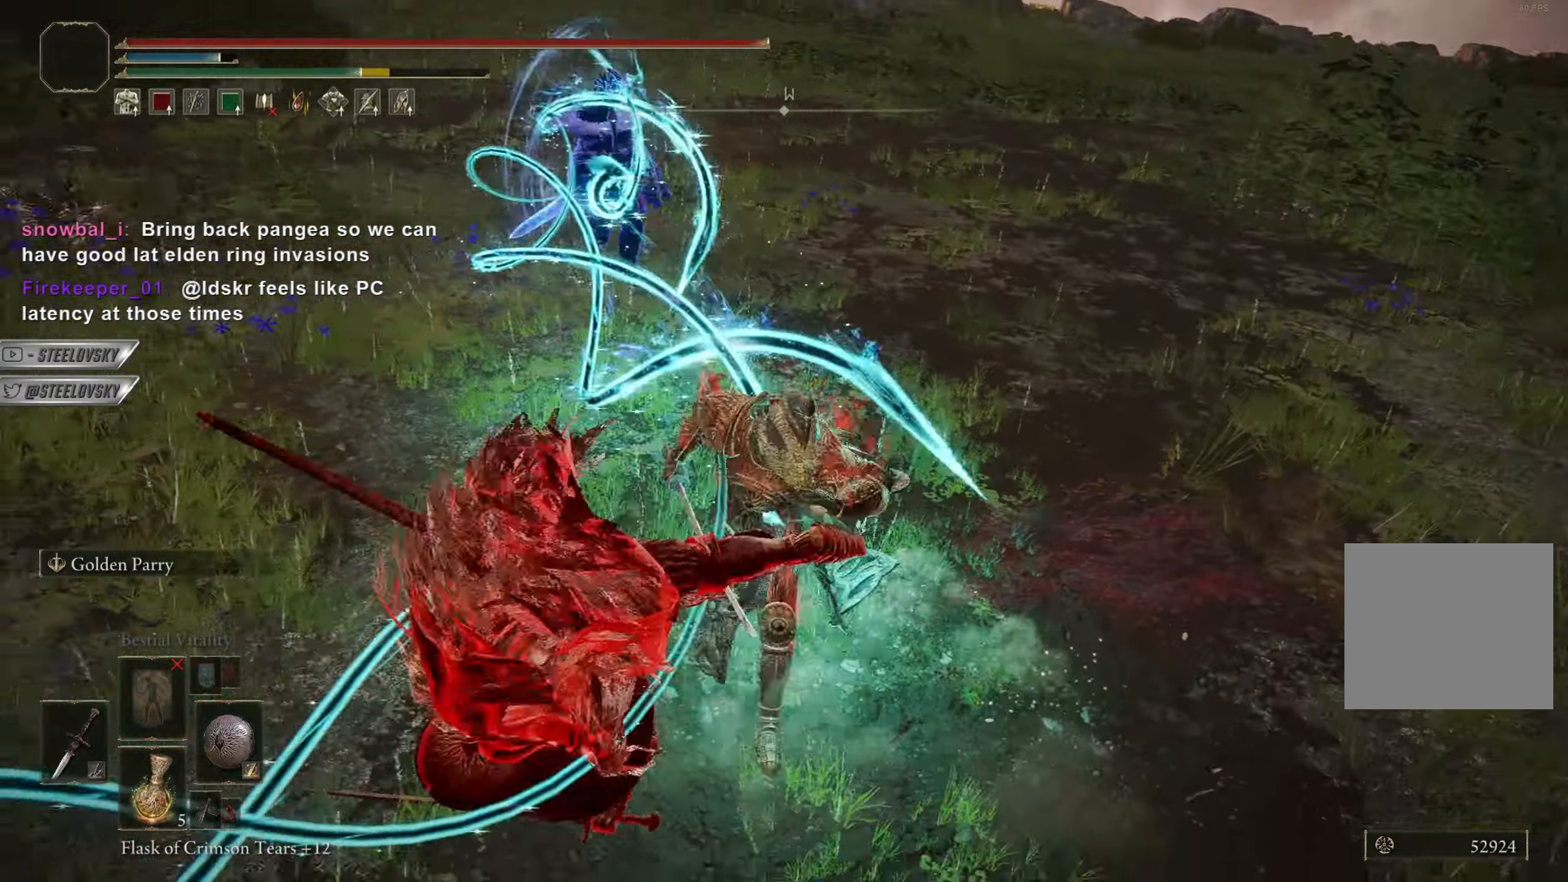
{"buttons": [], "left_stick": "down-right", "right_stick": "center", "events": [[134, "CIRCLE", "down"], [167, "left_stick", "up"], [217, "left_stick", "right"], [267, "CIRCLE", "up"], [317, "CIRCLE", "down"], [434, "CIRCLE", "up"], [468, "left_stick", "down-right"]]}
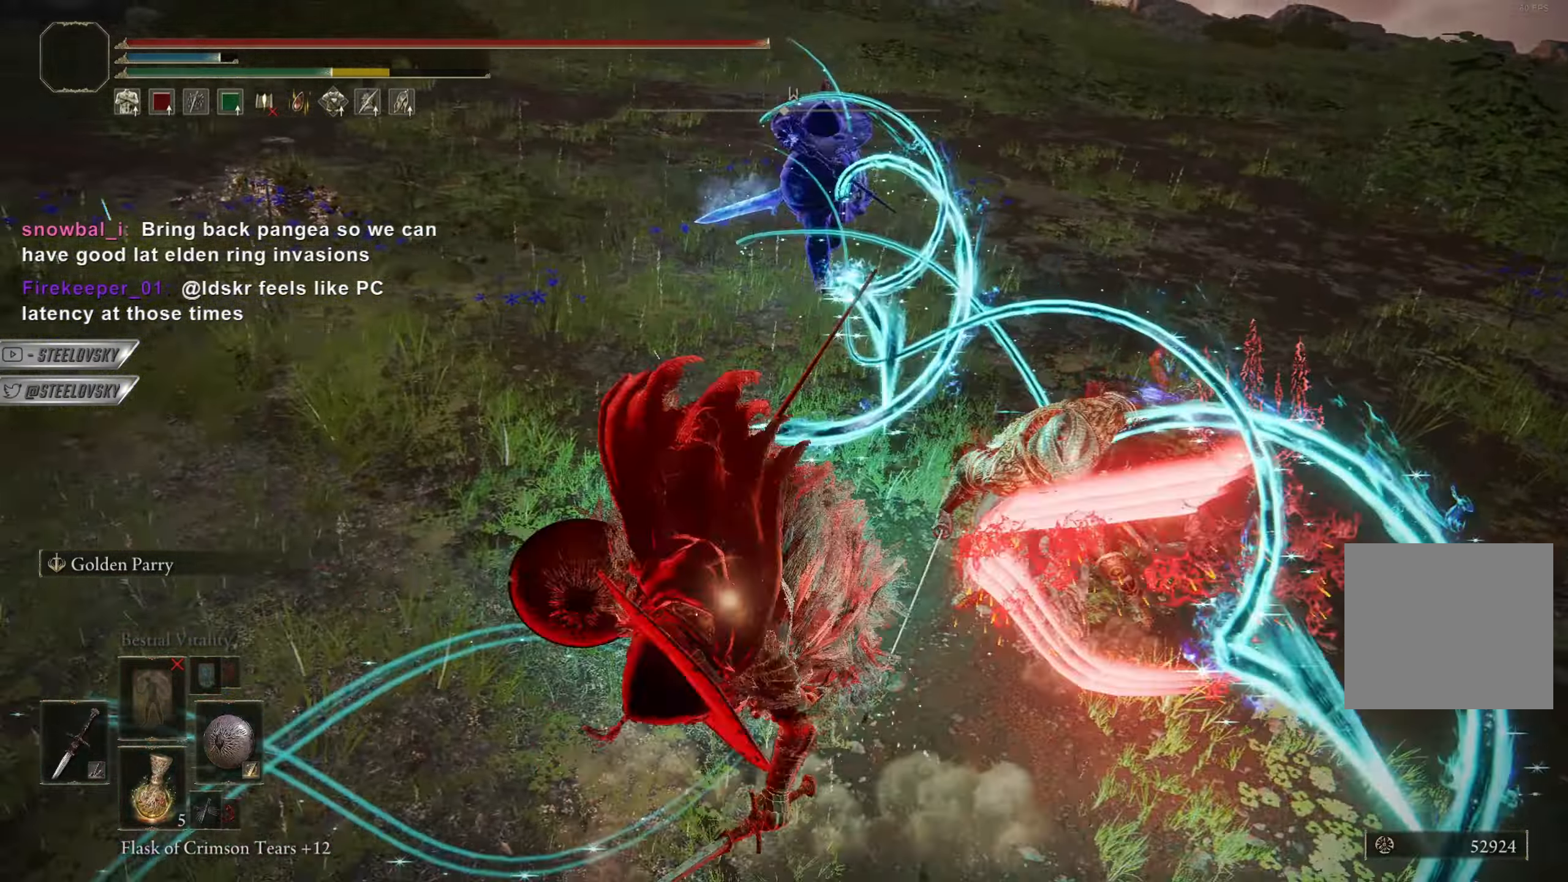
{"buttons": [], "left_stick": "down", "right_stick": "center", "events": [[83, "right_stick", "left"], [150, "left_stick", "down"], [267, "right_stick", "center"], [350, "CIRCLE", "down"], [434, "CIRCLE", "up"]]}
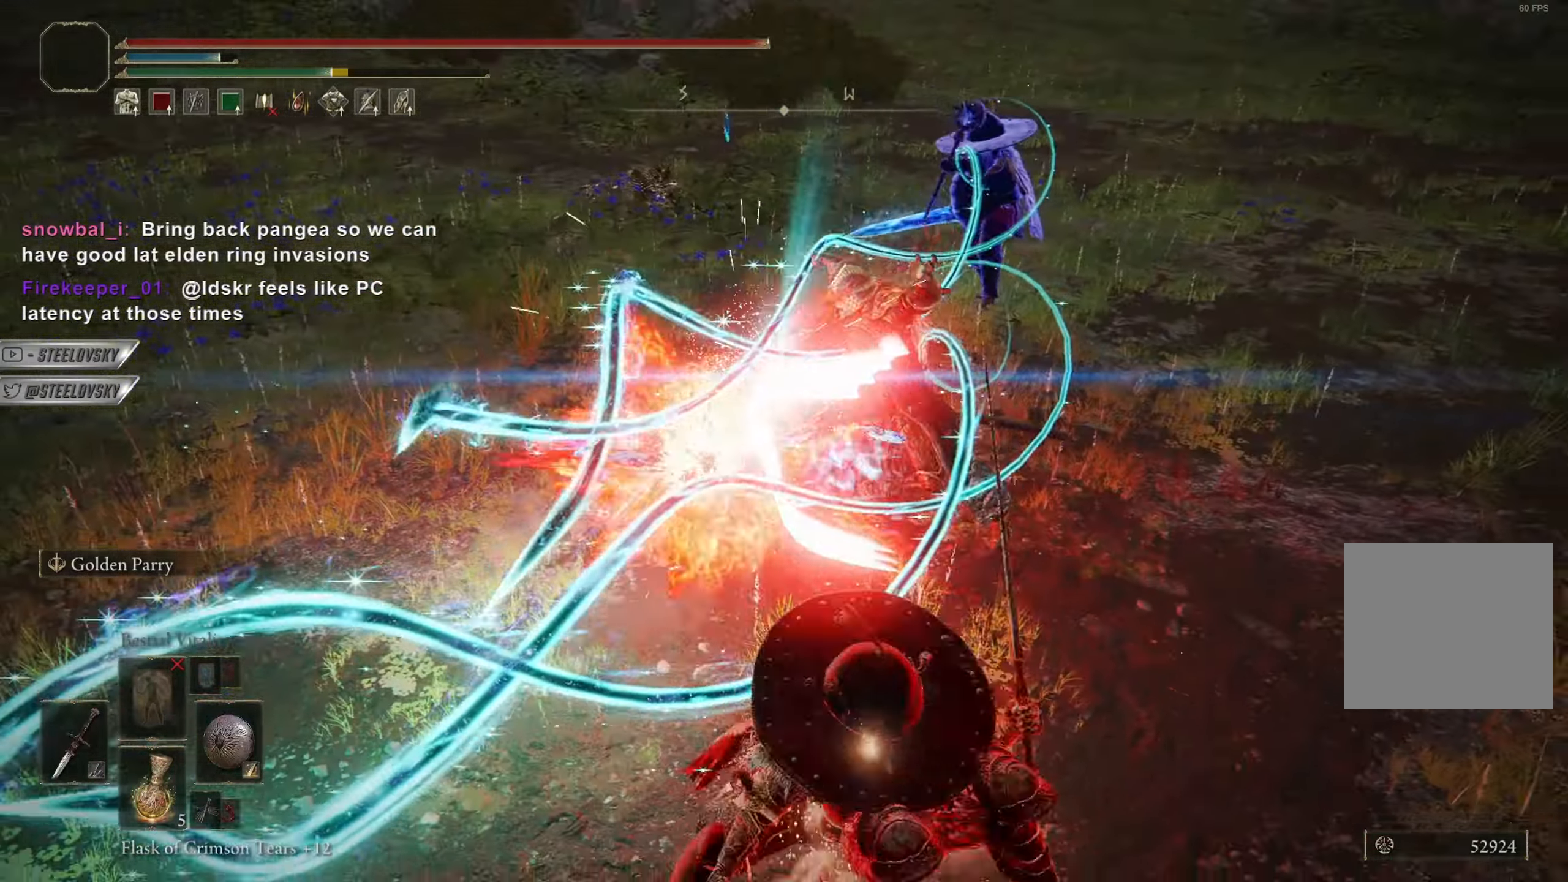
{"buttons": ["CIRCLE"], "left_stick": "down", "right_stick": "center", "events": [[17, "CIRCLE", "down"], [101, "CIRCLE", "up"], [251, "CIRCLE", "down"], [384, "CIRCLE", "up"], [434, "CIRCLE", "down"]]}
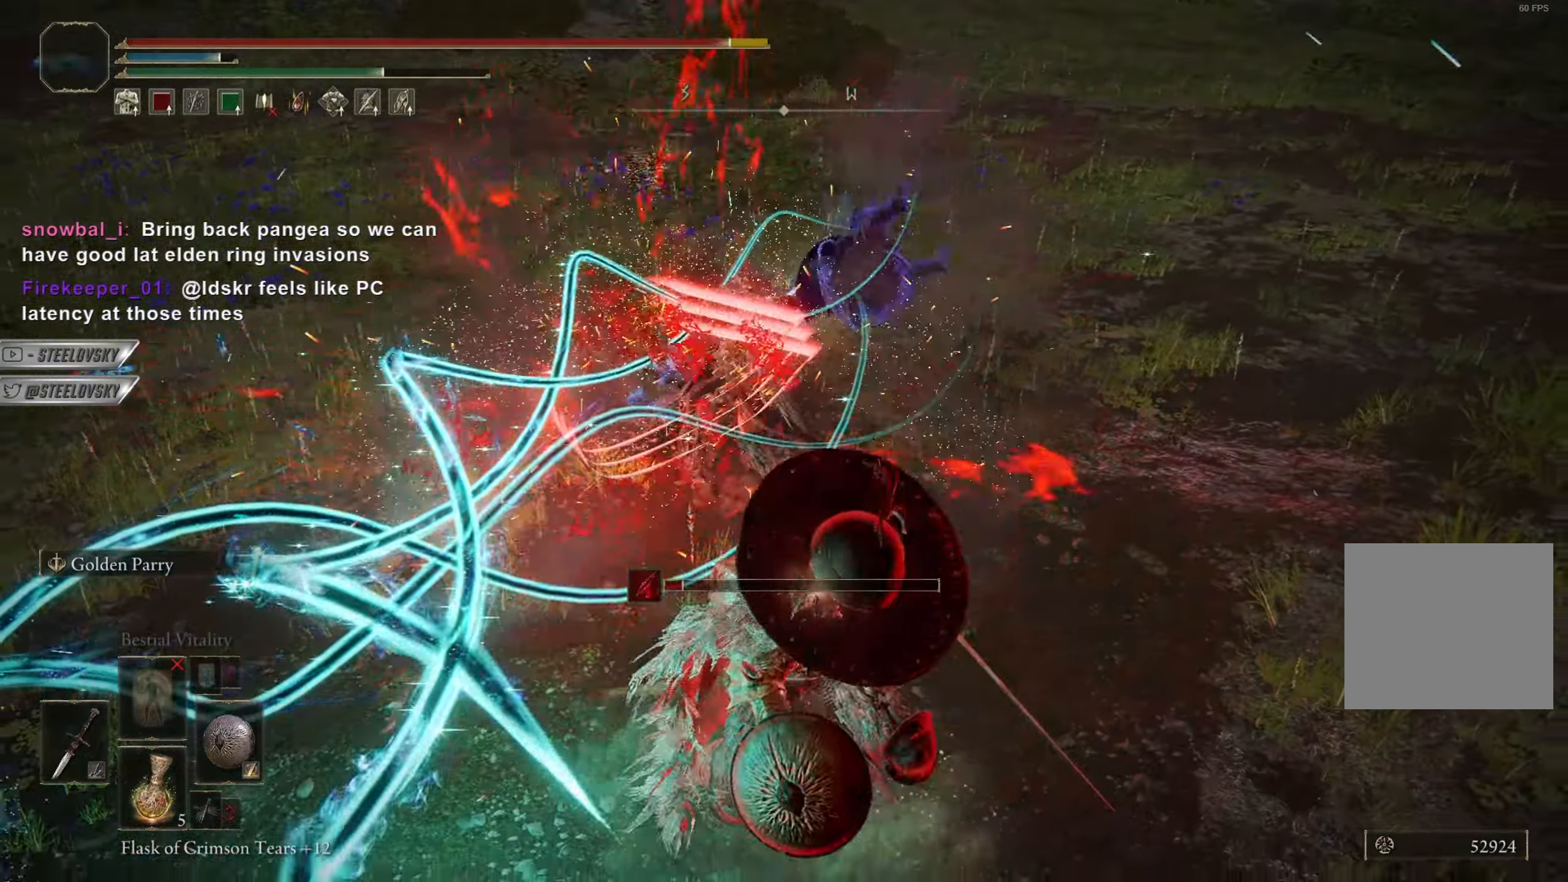
{"buttons": ["CIRCLE"], "left_stick": "down", "right_stick": "center", "events": [[33, "CIRCLE", "up"], [100, "CIRCLE", "down"], [217, "CIRCLE", "up"], [284, "CIRCLE", "down"], [400, "CIRCLE", "up"], [450, "CIRCLE", "down"]]}
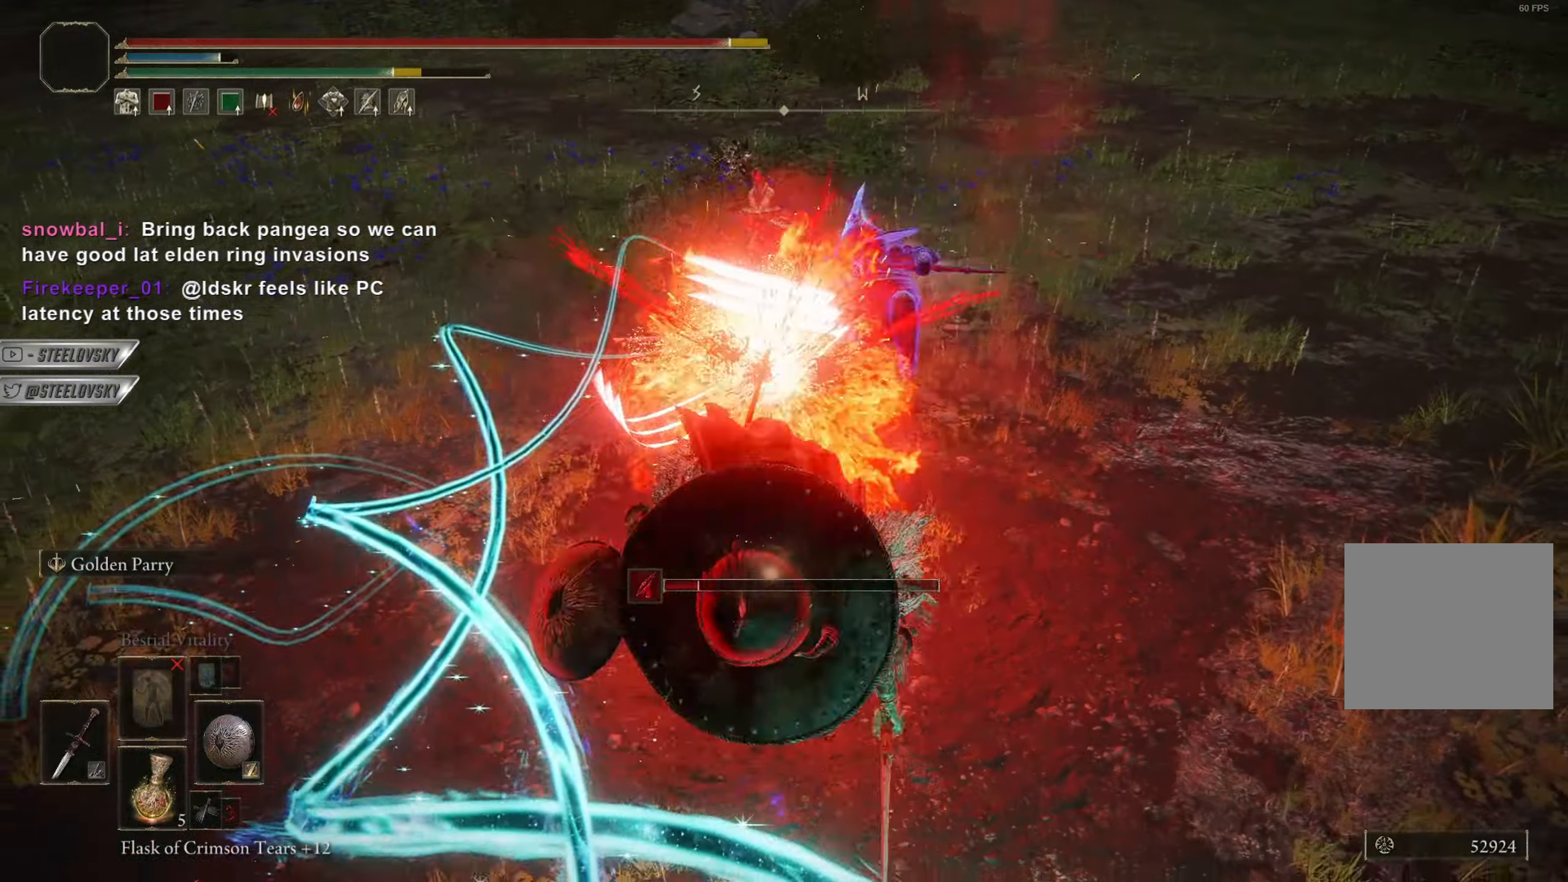
{"buttons": ["CIRCLE"], "left_stick": "down", "right_stick": "center", "events": [[83, "CIRCLE", "up"], [467, "CIRCLE", "down"]]}